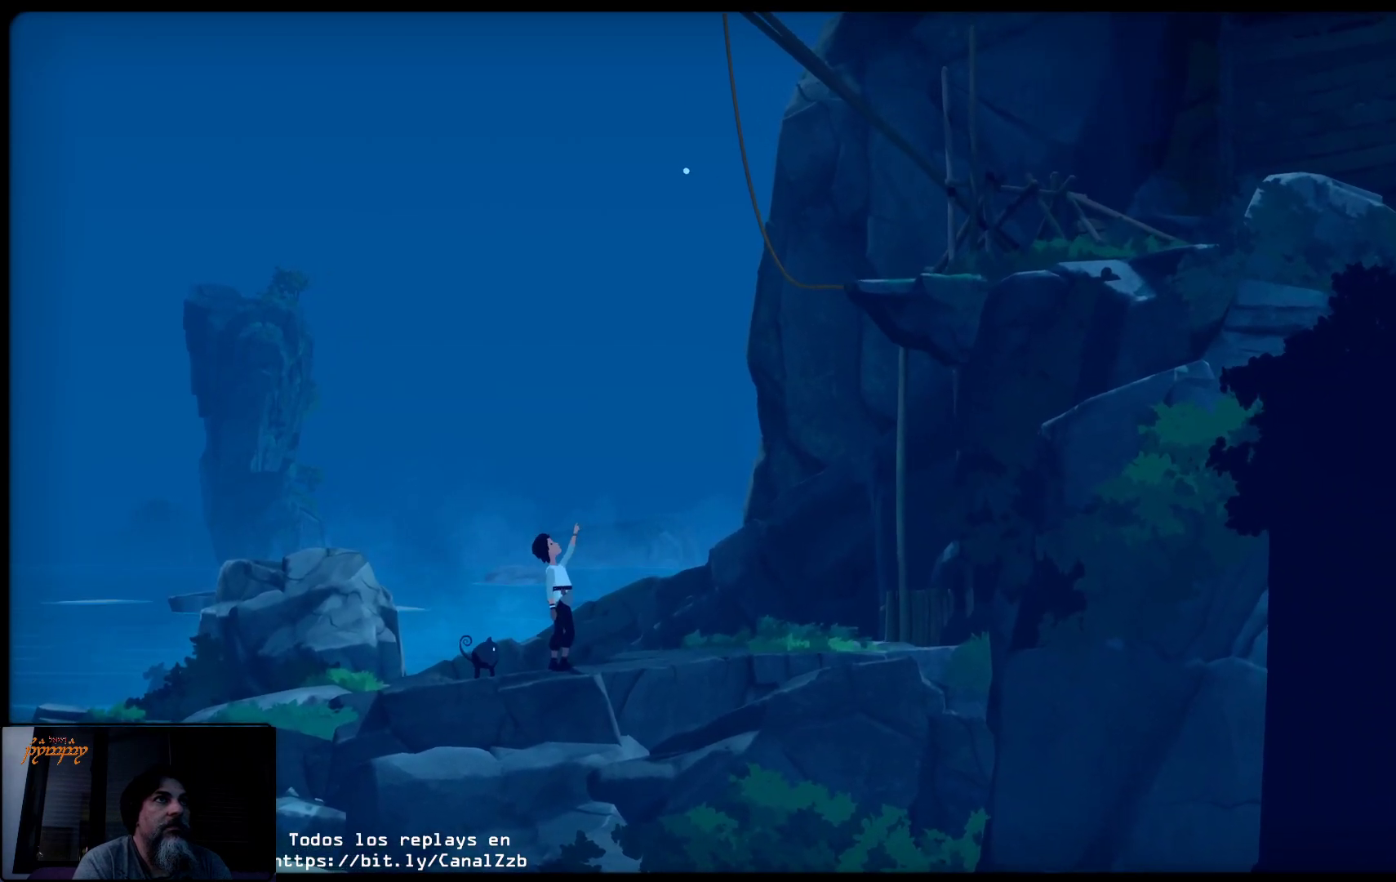
Gameplay with a controller (Xbox layout); each line is a JSON object with the inputs held at the frame after it. "events" lists button and stick changes between this image and that frame as [ms after this image, input, new state], when the widget could be followed in between.
{"buttons": ["R2"], "left_stick": "right", "right_stick": "center", "events": [[83, "A", "up"], [350, "left_stick", "right"]]}
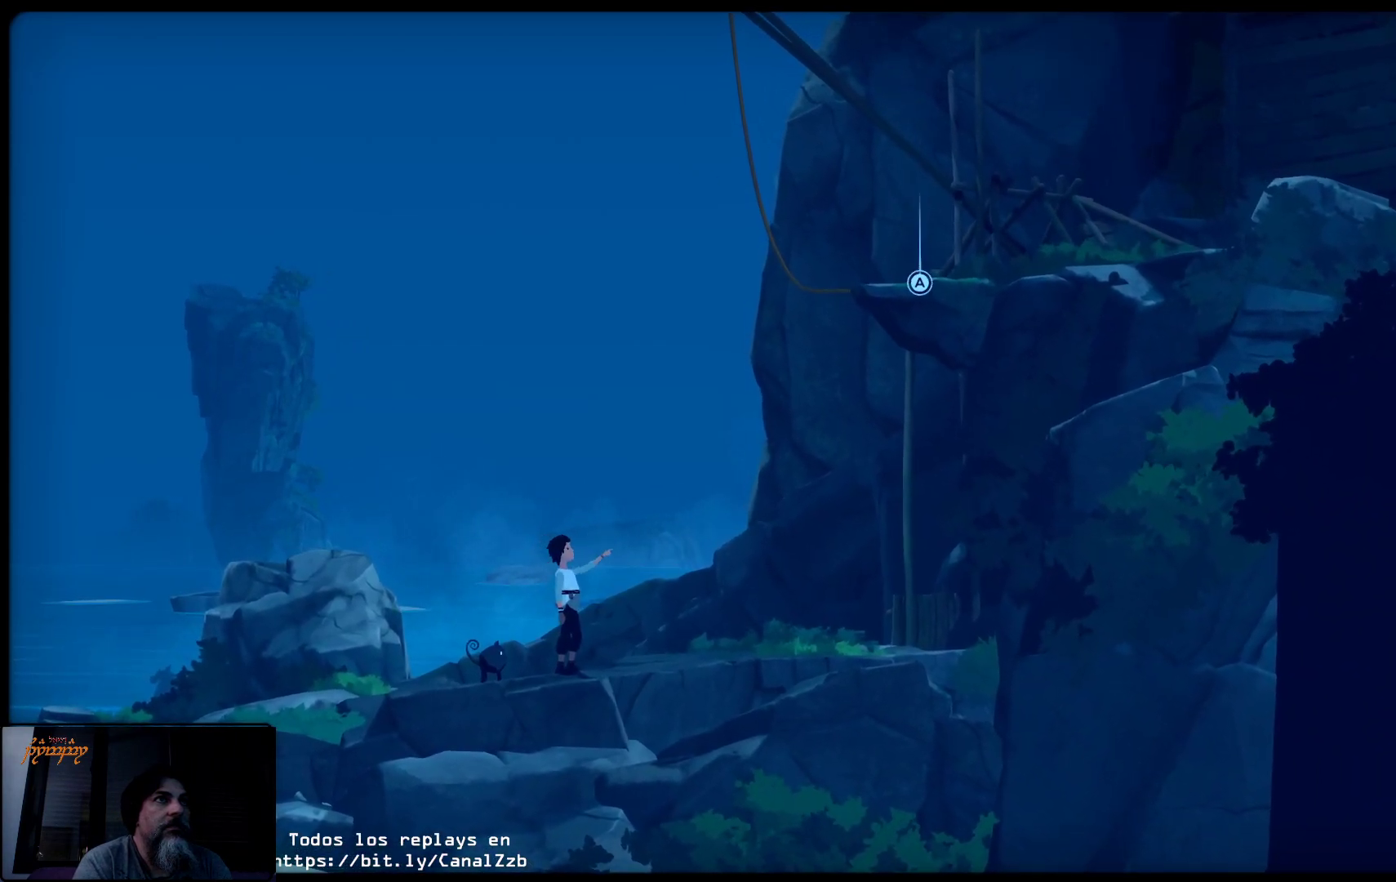
{"buttons": ["R2"], "left_stick": "right", "right_stick": "center", "events": [[183, "A", "down"], [350, "A", "up"]]}
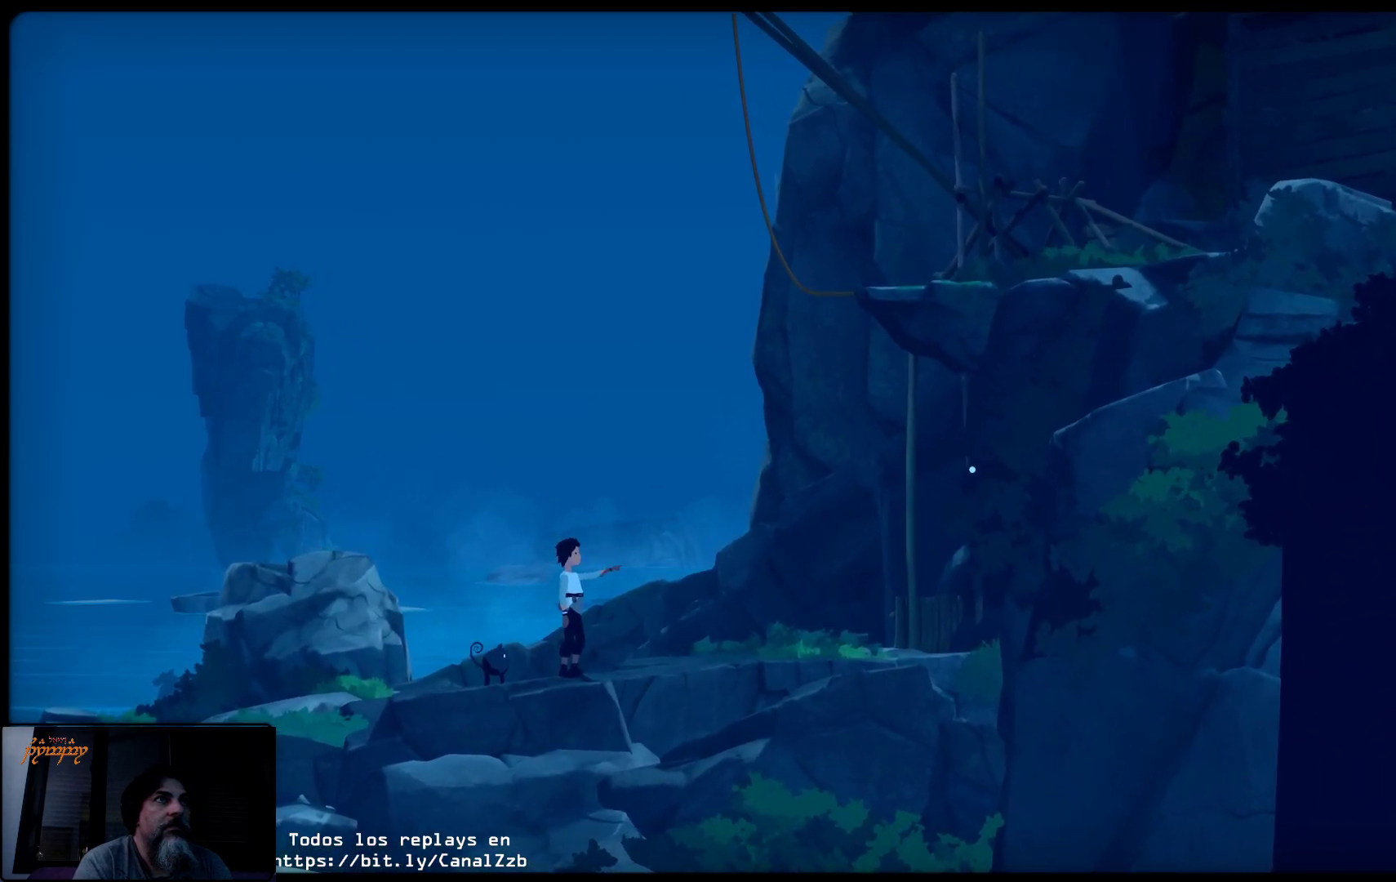
{"buttons": ["R2"], "left_stick": "up-right", "right_stick": "center", "events": [[50, "left_stick", "up-right"]]}
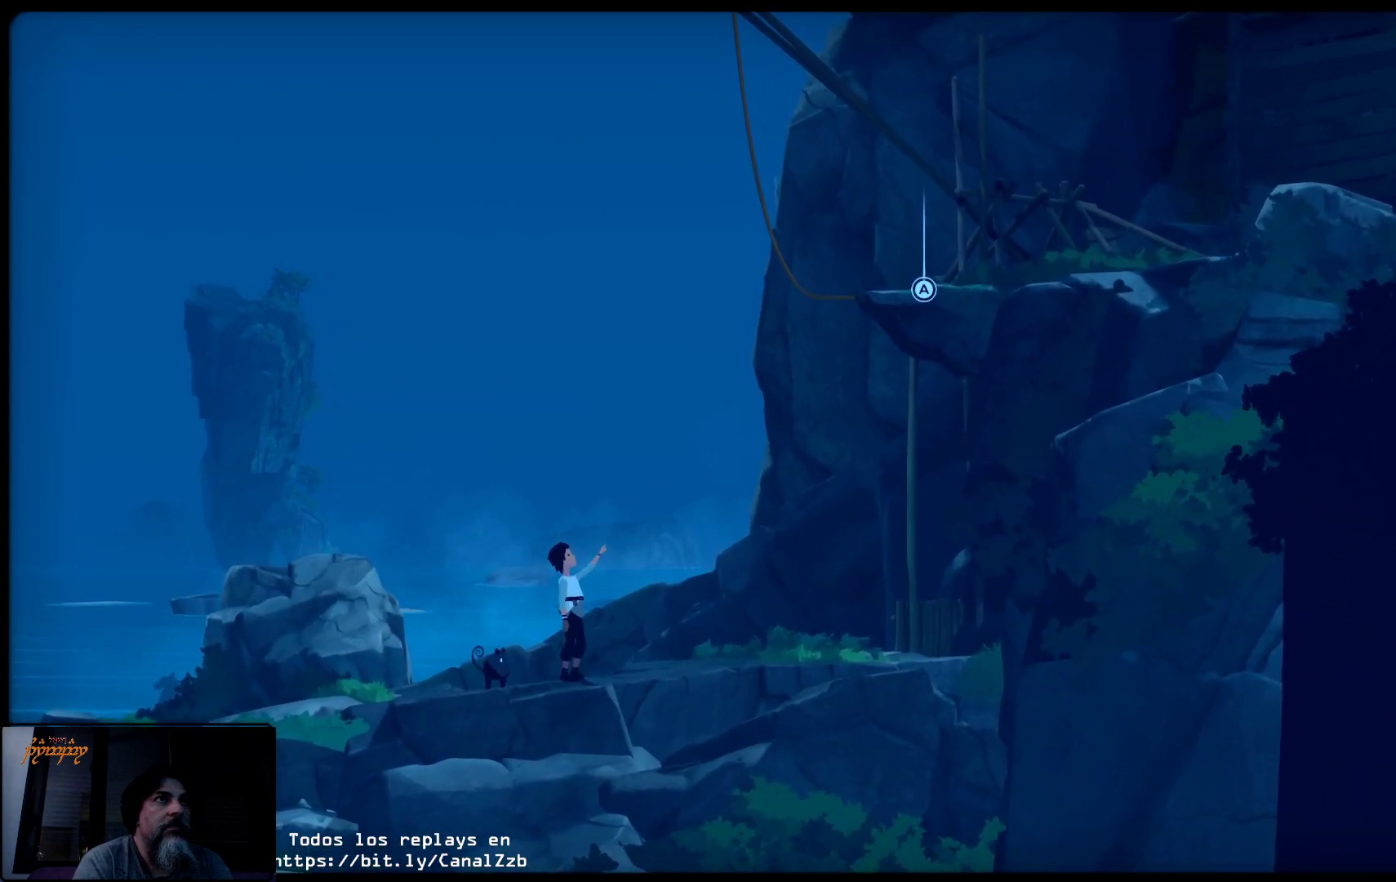
{"buttons": ["R2"], "left_stick": "up-right", "right_stick": "center", "events": [[17, "A", "down"], [183, "A", "up"]]}
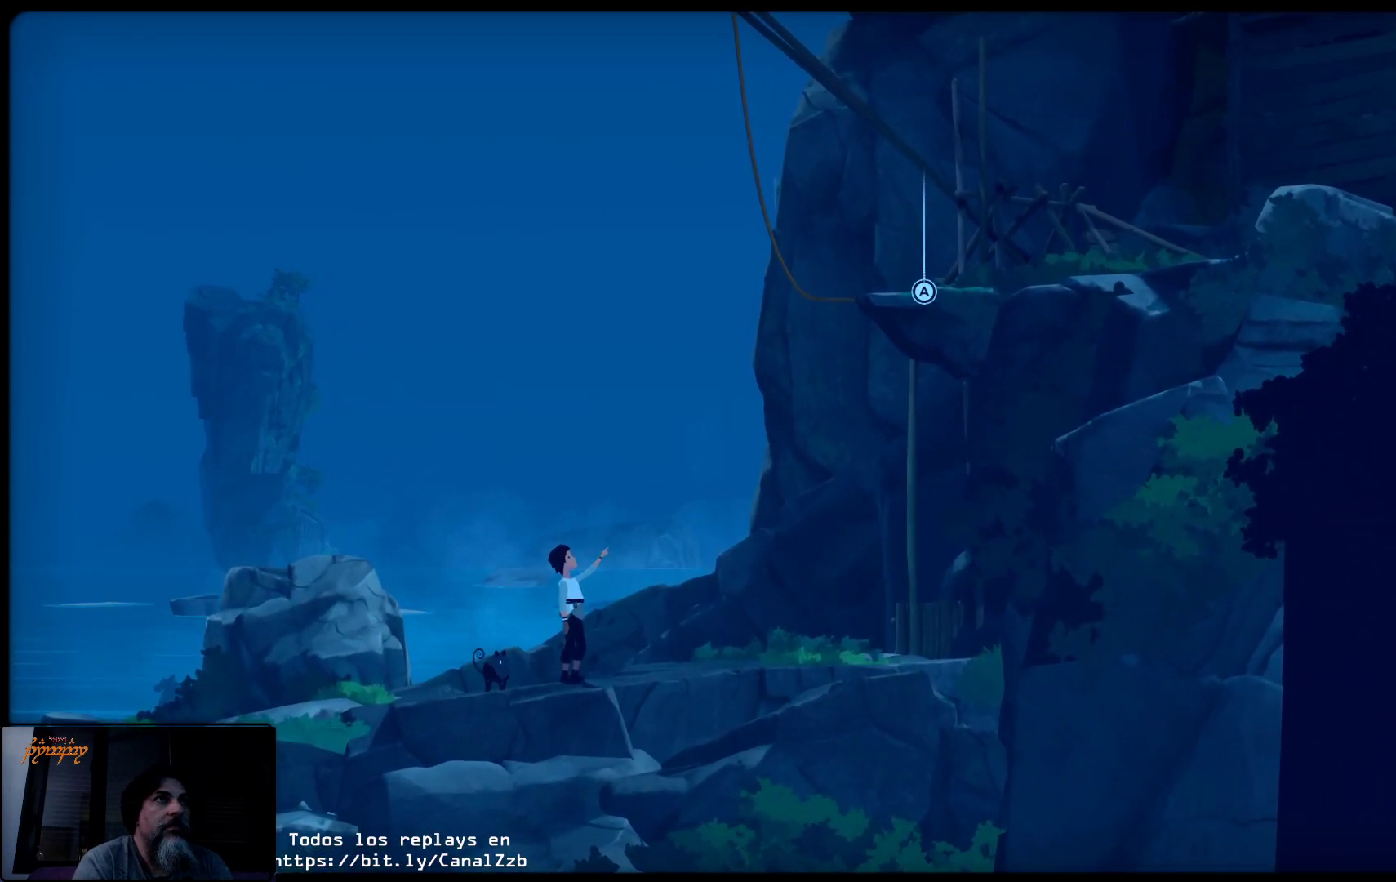
{"buttons": ["A", "R2"], "left_stick": "center", "right_stick": "center", "events": [[267, "left_stick", "center"], [333, "A", "down"]]}
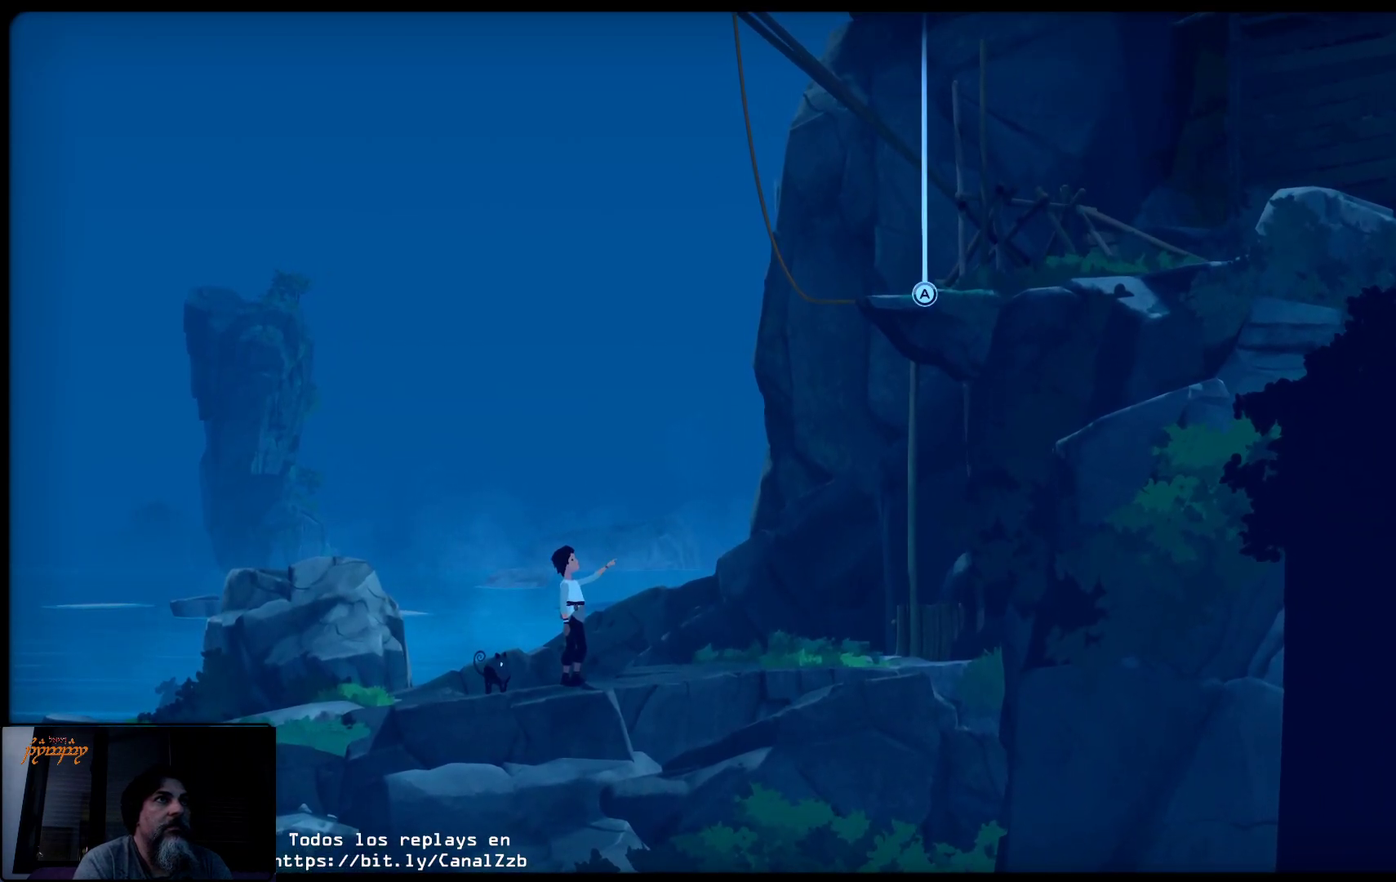
{"buttons": ["R2"], "left_stick": "center", "right_stick": "center", "events": [[17, "A", "up"]]}
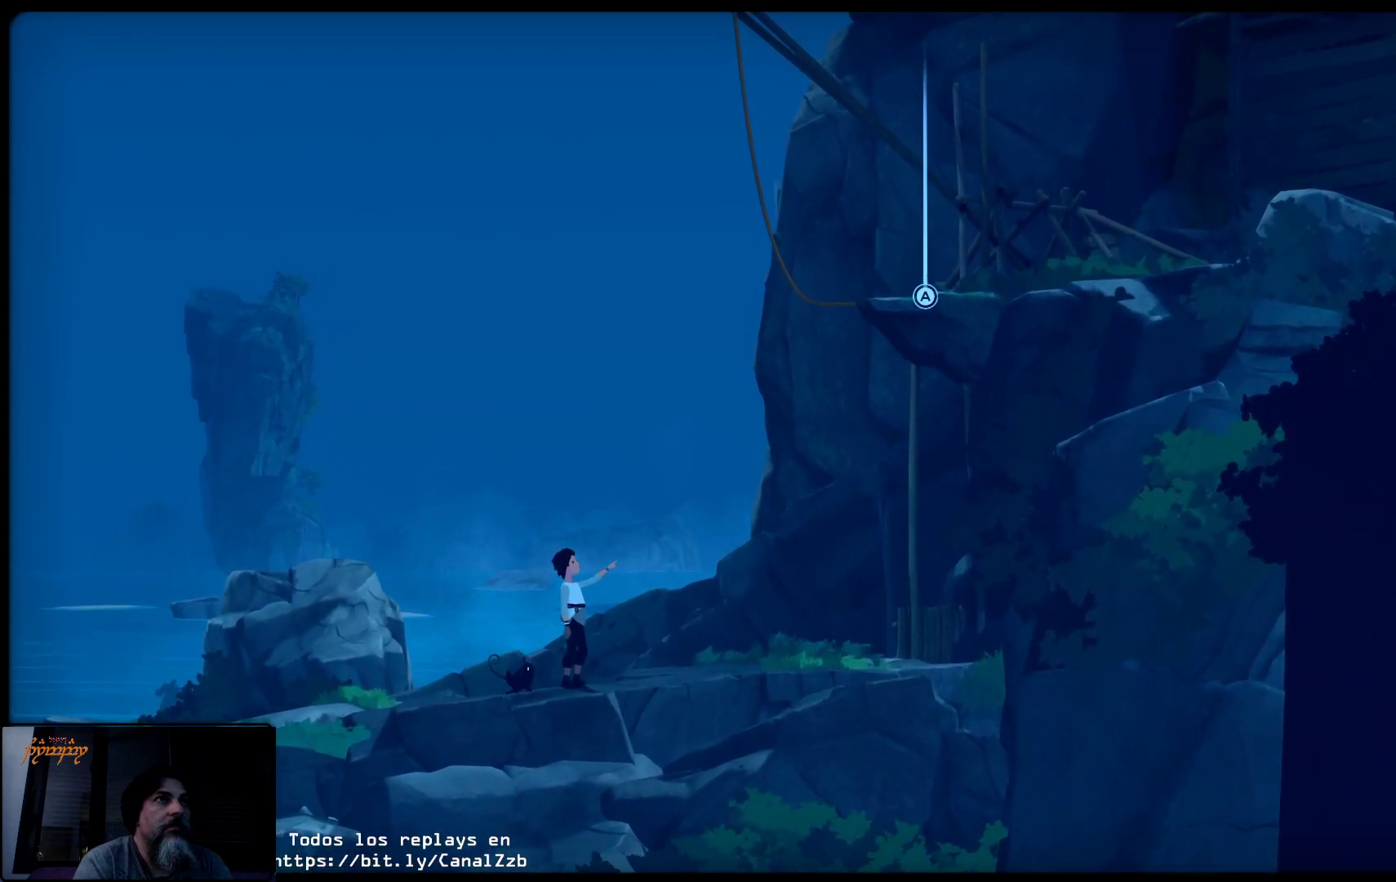
{"buttons": [], "left_stick": "center", "right_stick": "center", "events": [[133, "R2", "up"]]}
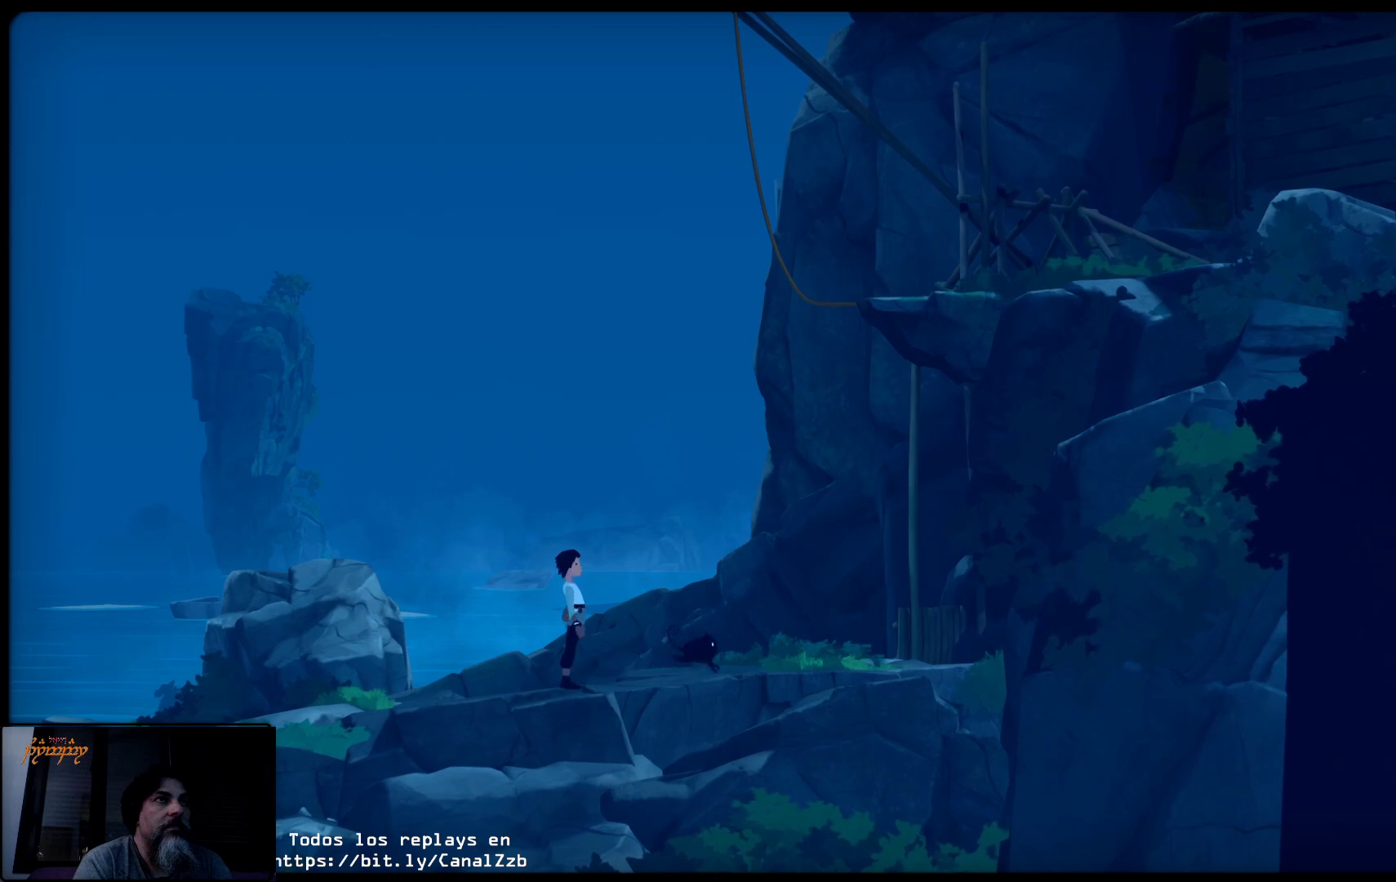
{"buttons": [], "left_stick": "center", "right_stick": "center", "events": []}
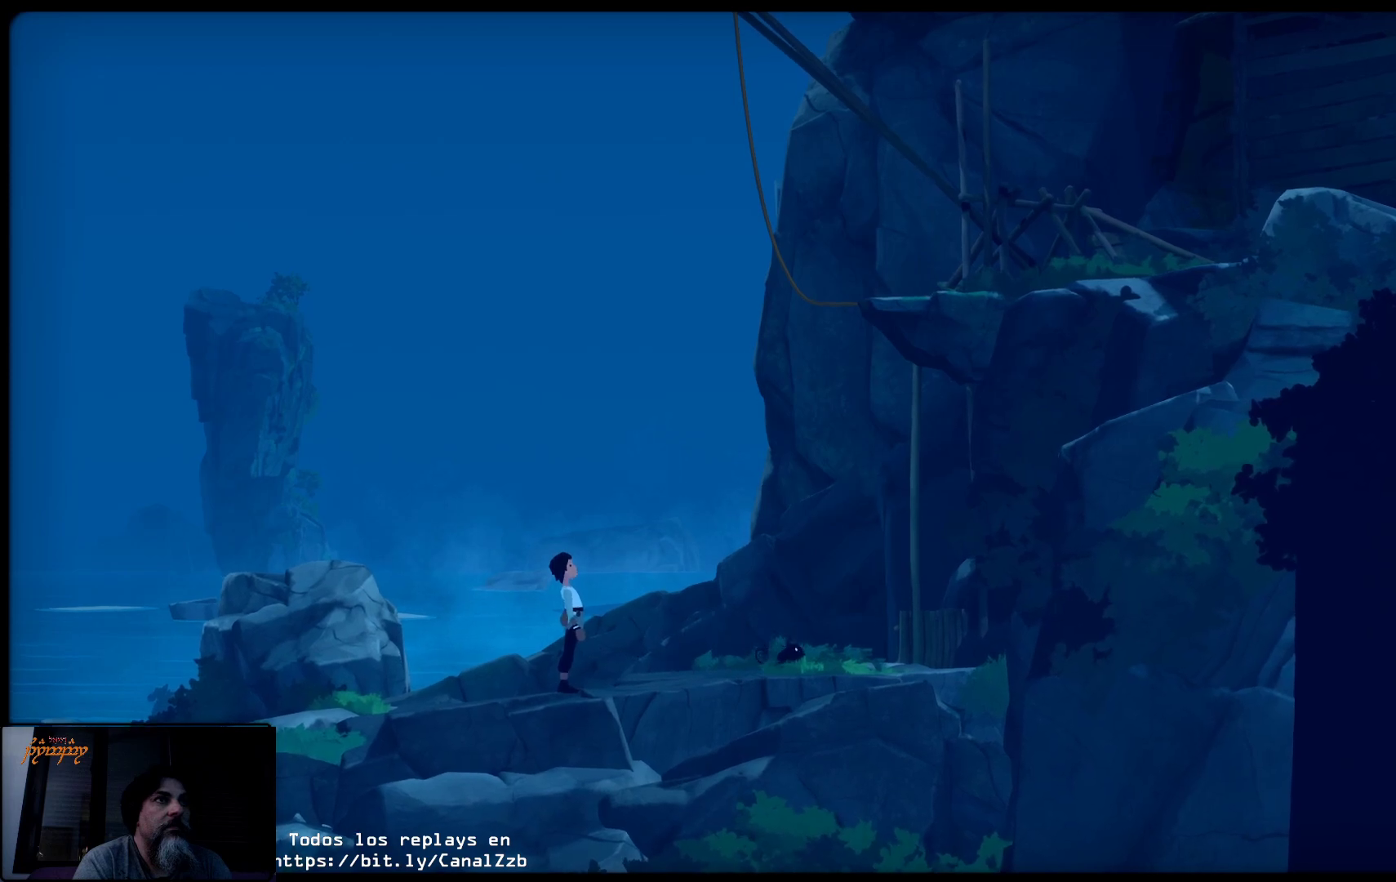
{"buttons": [], "left_stick": "right", "right_stick": "center", "events": [[100, "left_stick", "right"], [383, "left_stick", "center"], [500, "left_stick", "right"]]}
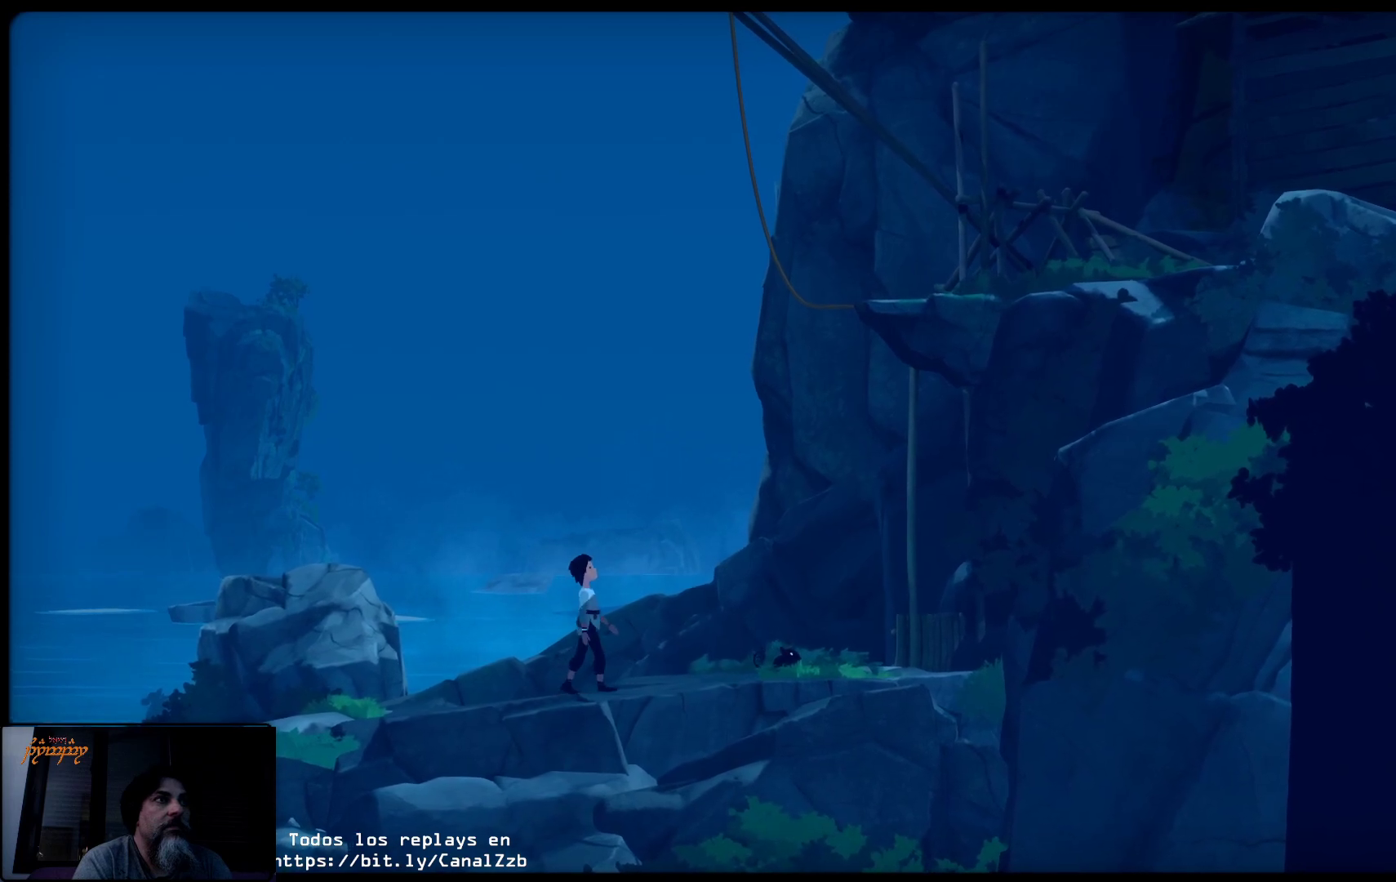
{"buttons": [], "left_stick": "right", "right_stick": "center", "events": []}
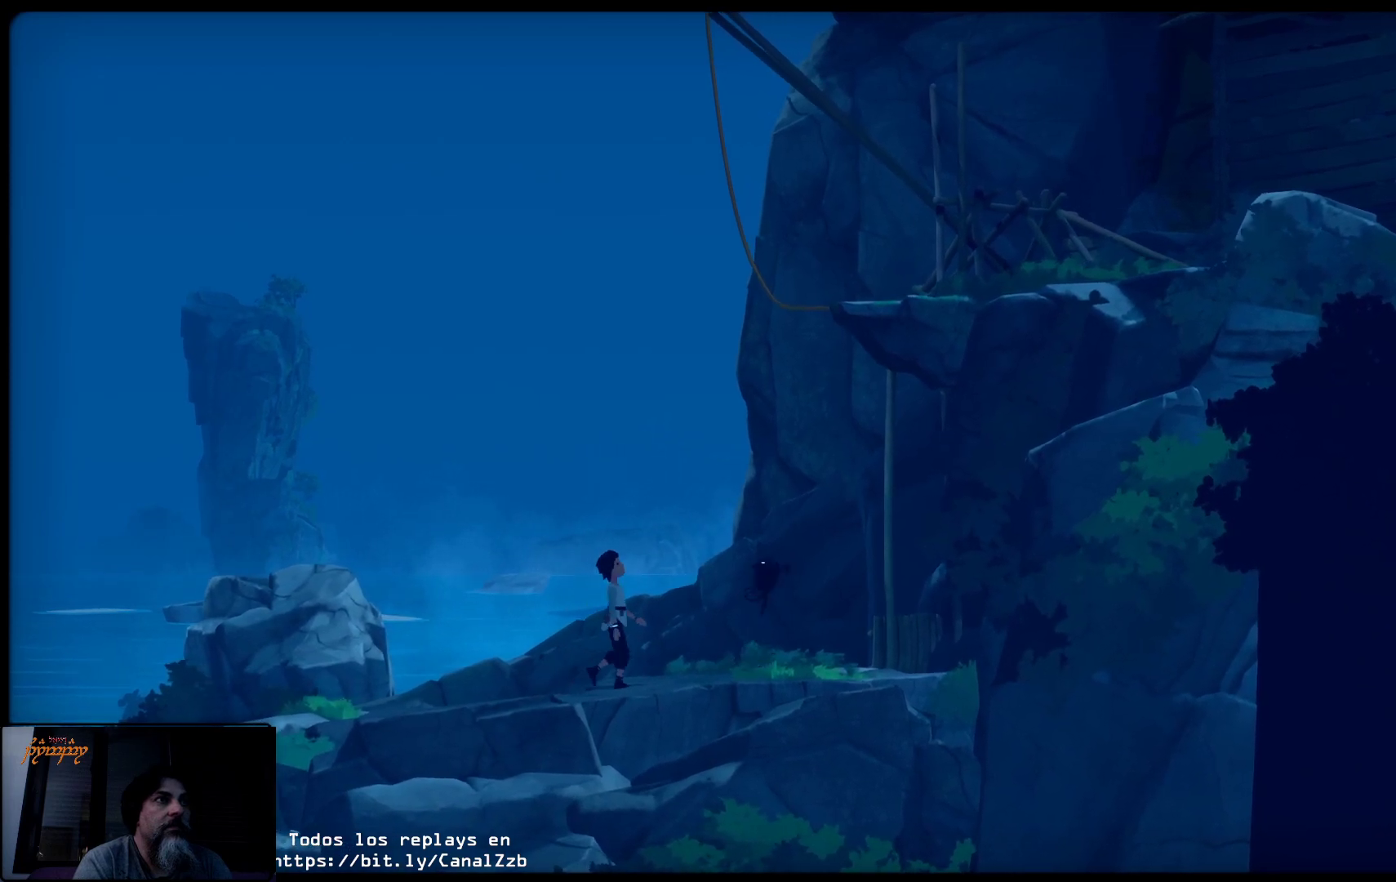
{"buttons": ["Y"], "left_stick": "center", "right_stick": "center", "events": [[200, "left_stick", "center"], [350, "Y", "down"]]}
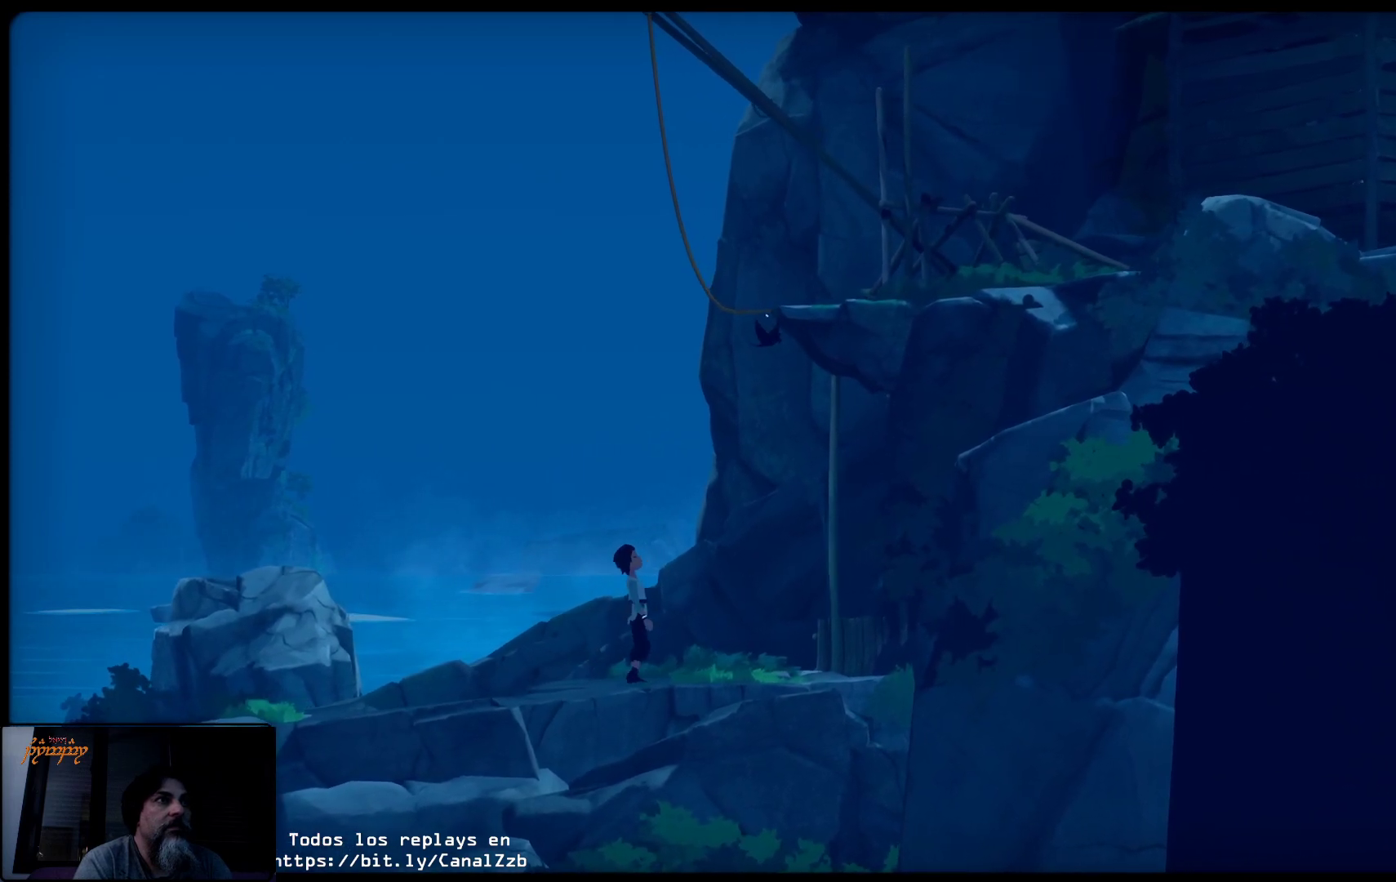
{"buttons": ["Y"], "left_stick": "center", "right_stick": "center", "events": []}
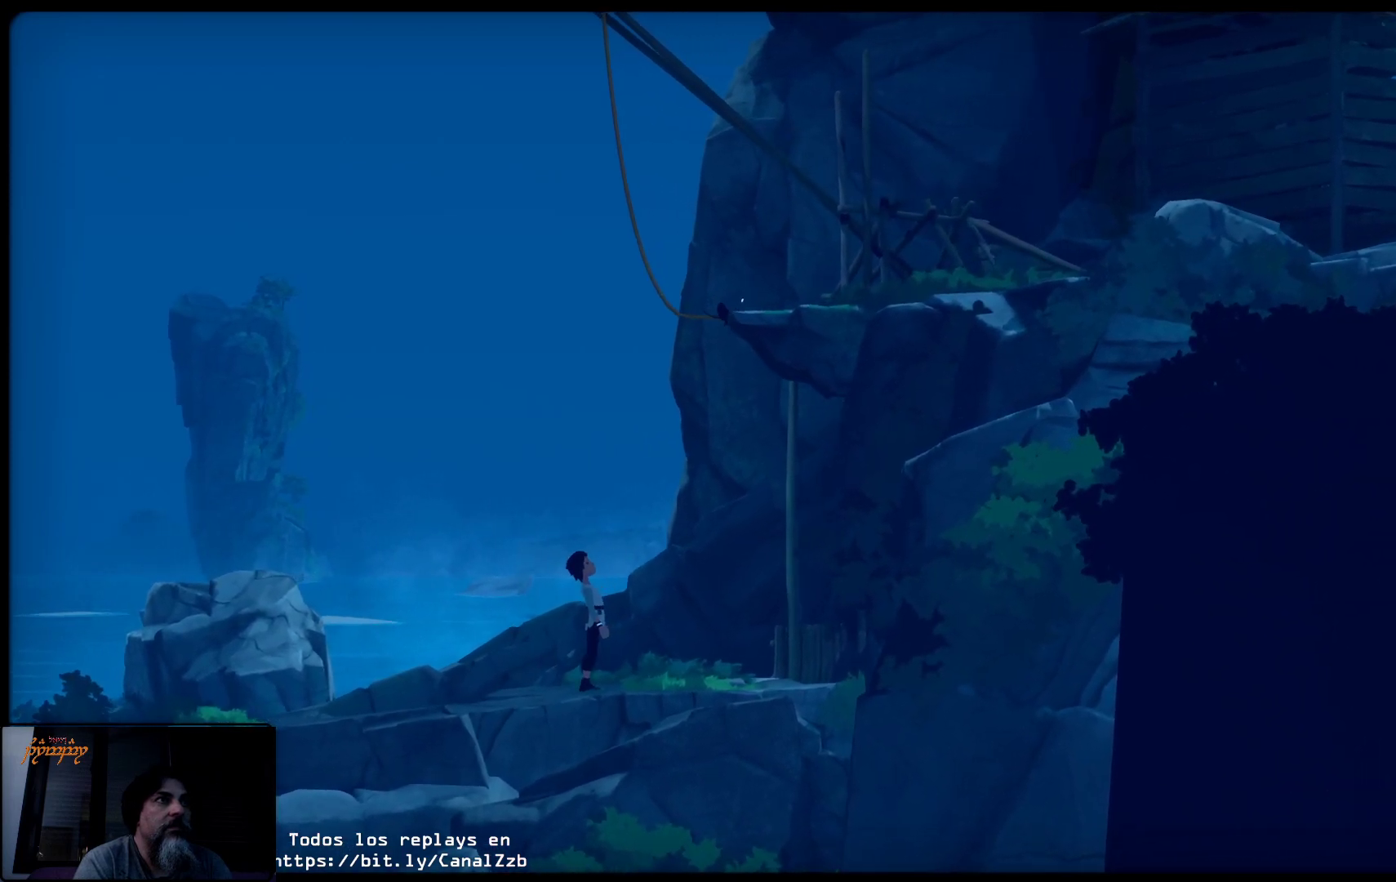
{"buttons": [], "left_stick": "center", "right_stick": "center", "events": [[33, "Y", "up"]]}
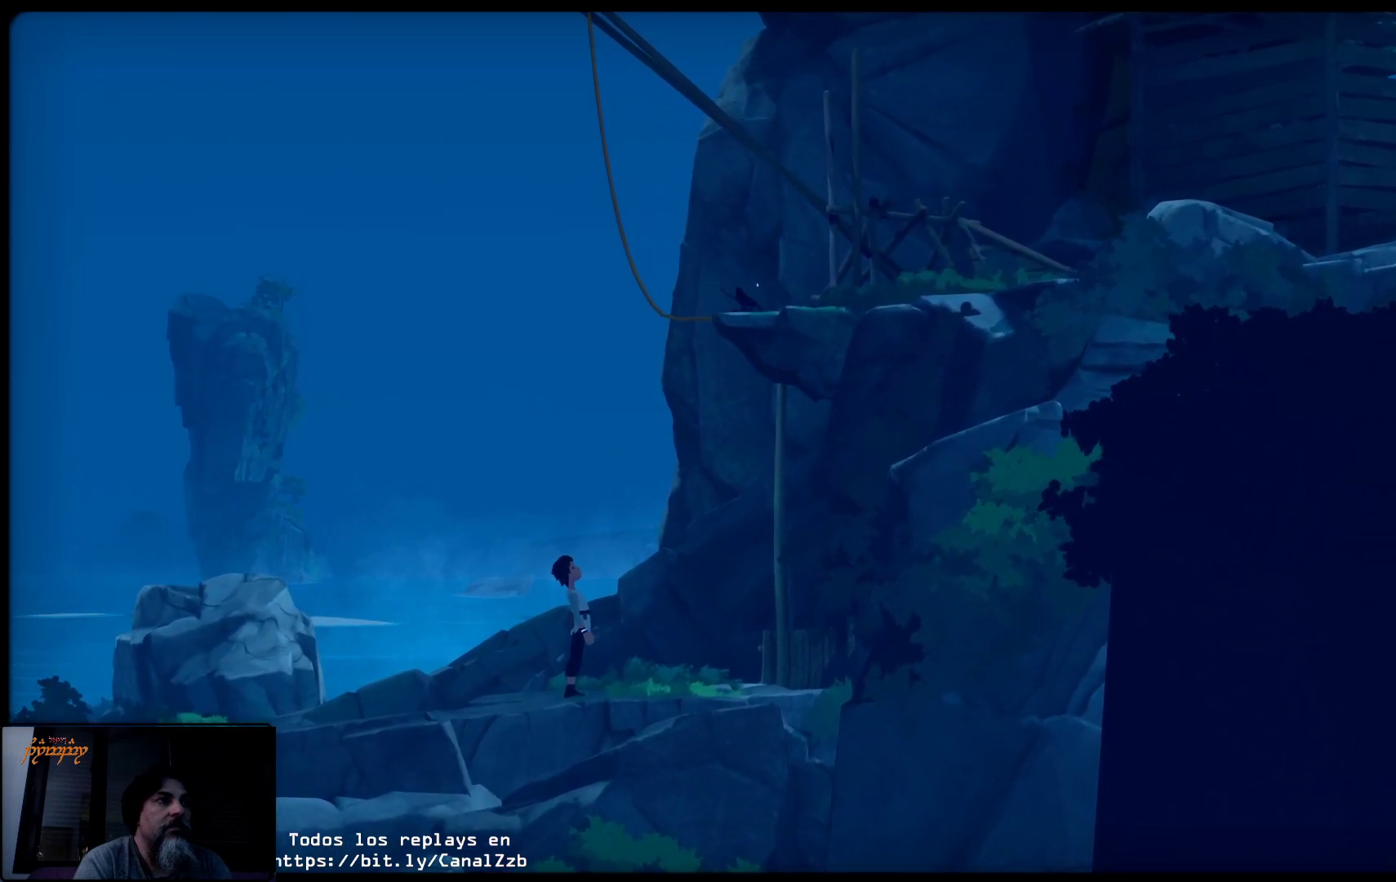
{"buttons": [], "left_stick": "center", "right_stick": "center", "events": []}
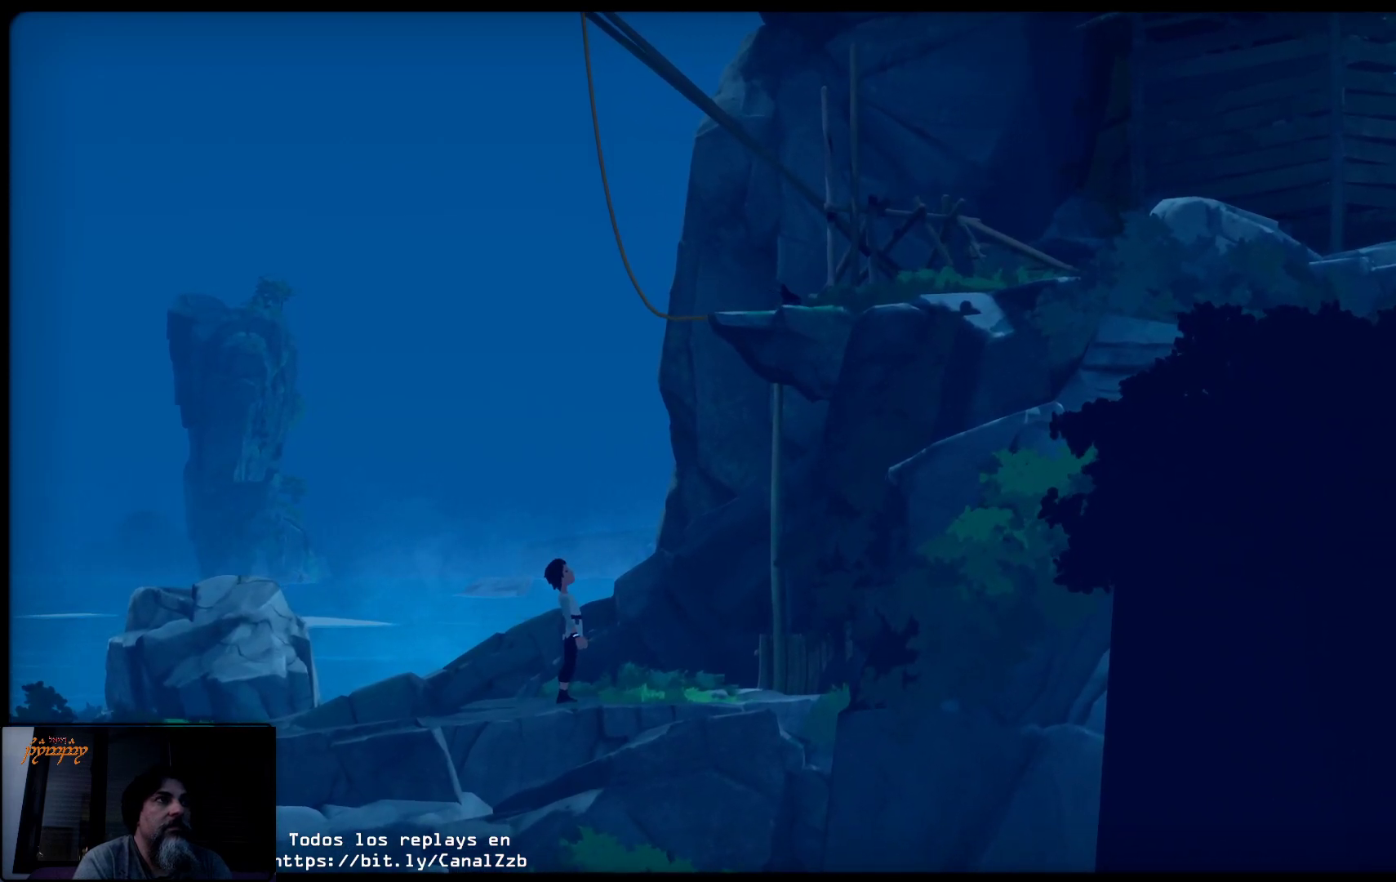
{"buttons": [], "left_stick": "center", "right_stick": "center", "events": []}
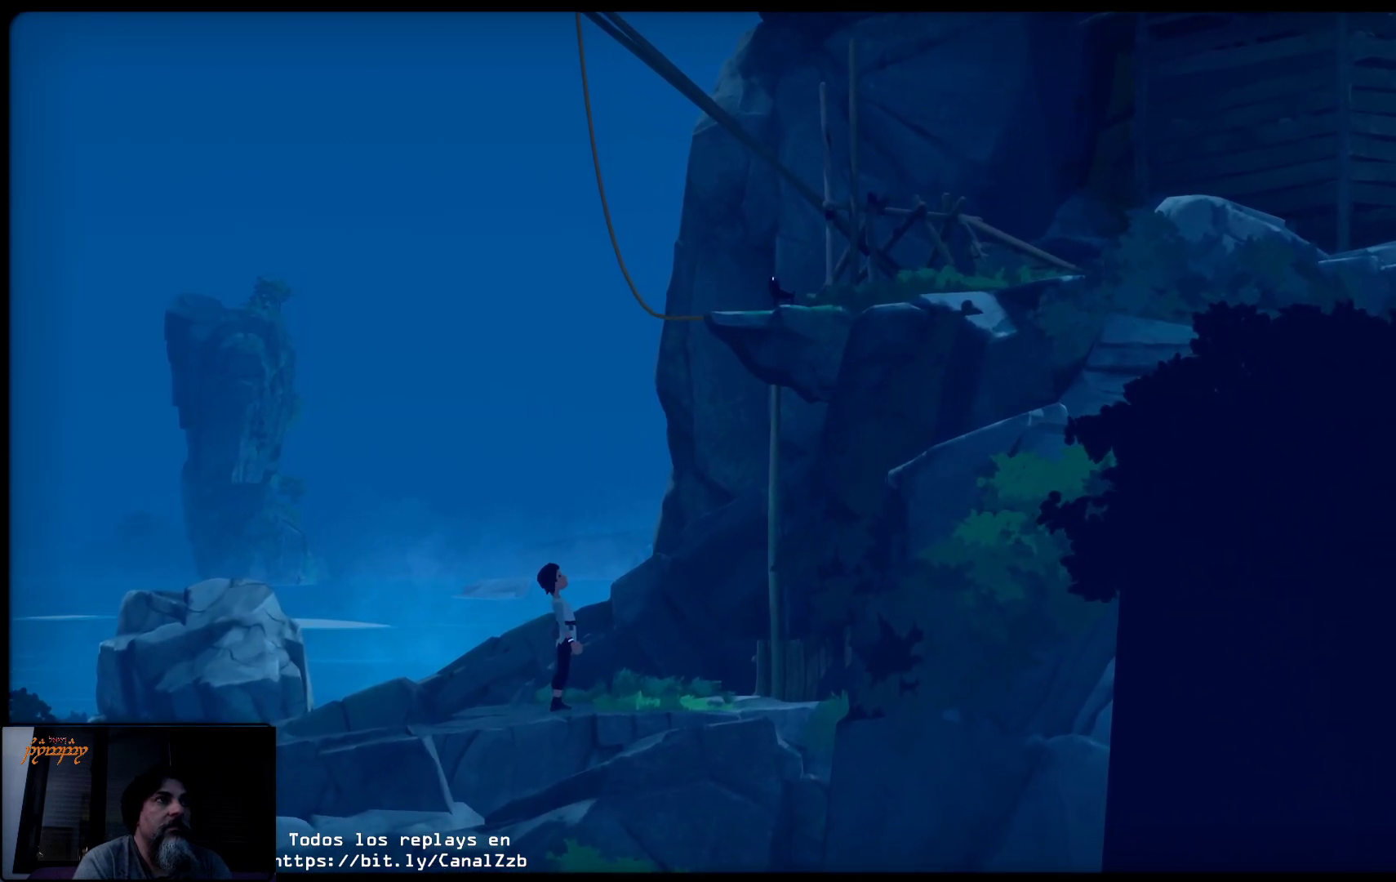
{"buttons": [], "left_stick": "center", "right_stick": "center", "events": []}
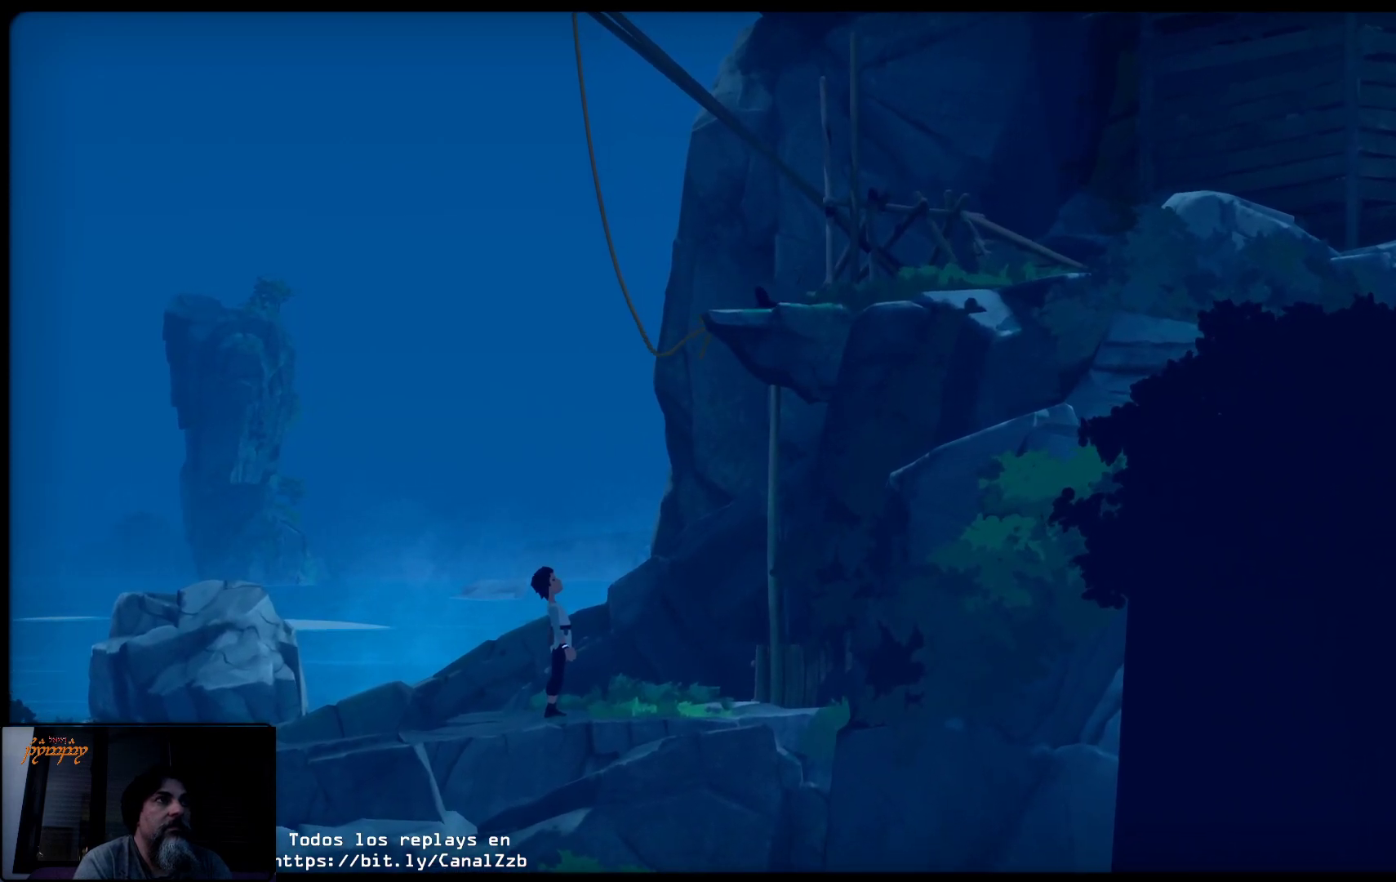
{"buttons": ["B"], "left_stick": "center", "right_stick": "center", "events": [[150, "B", "down"]]}
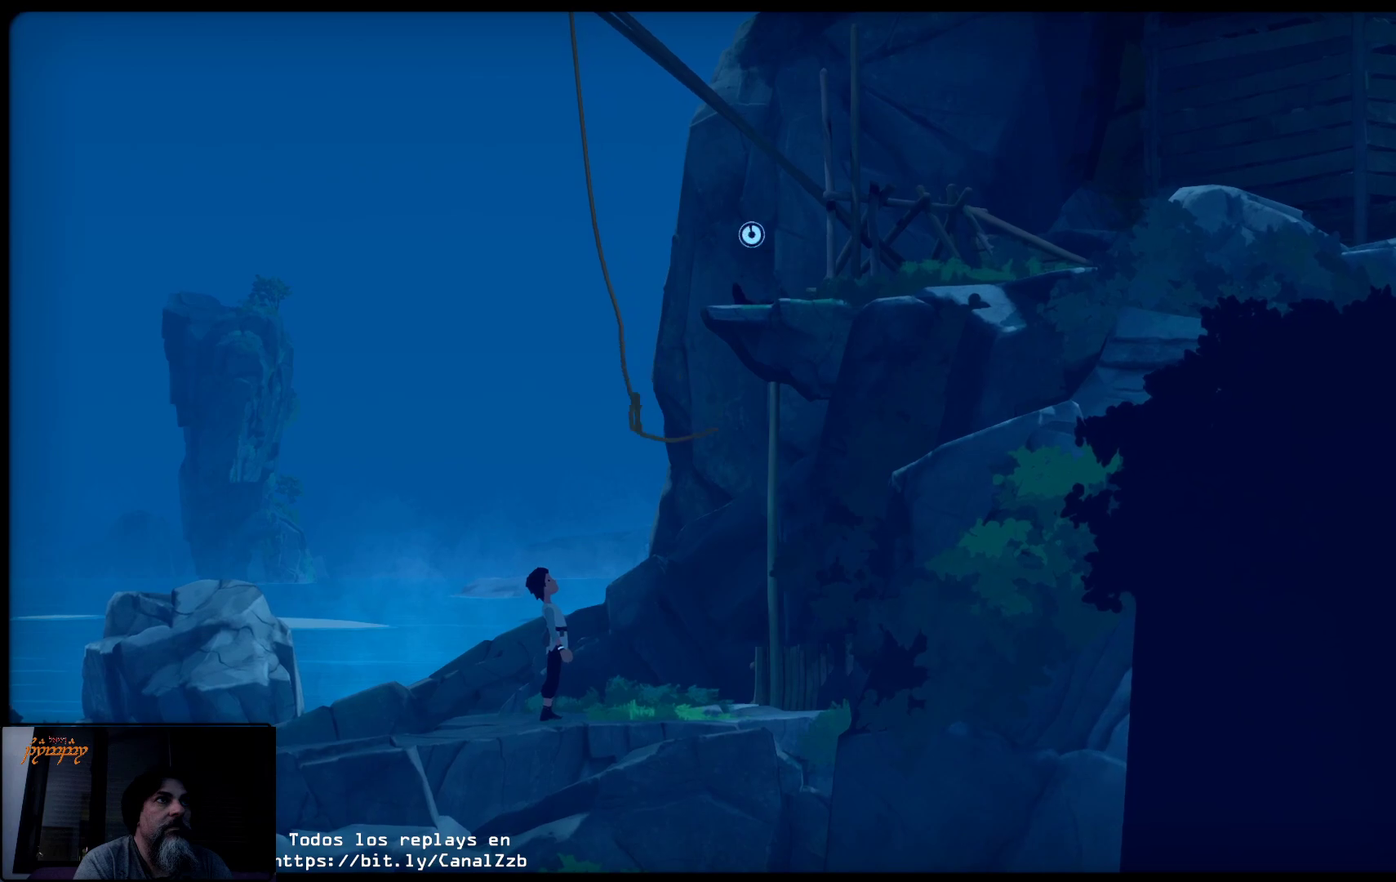
{"buttons": ["B"], "left_stick": "center", "right_stick": "center", "events": []}
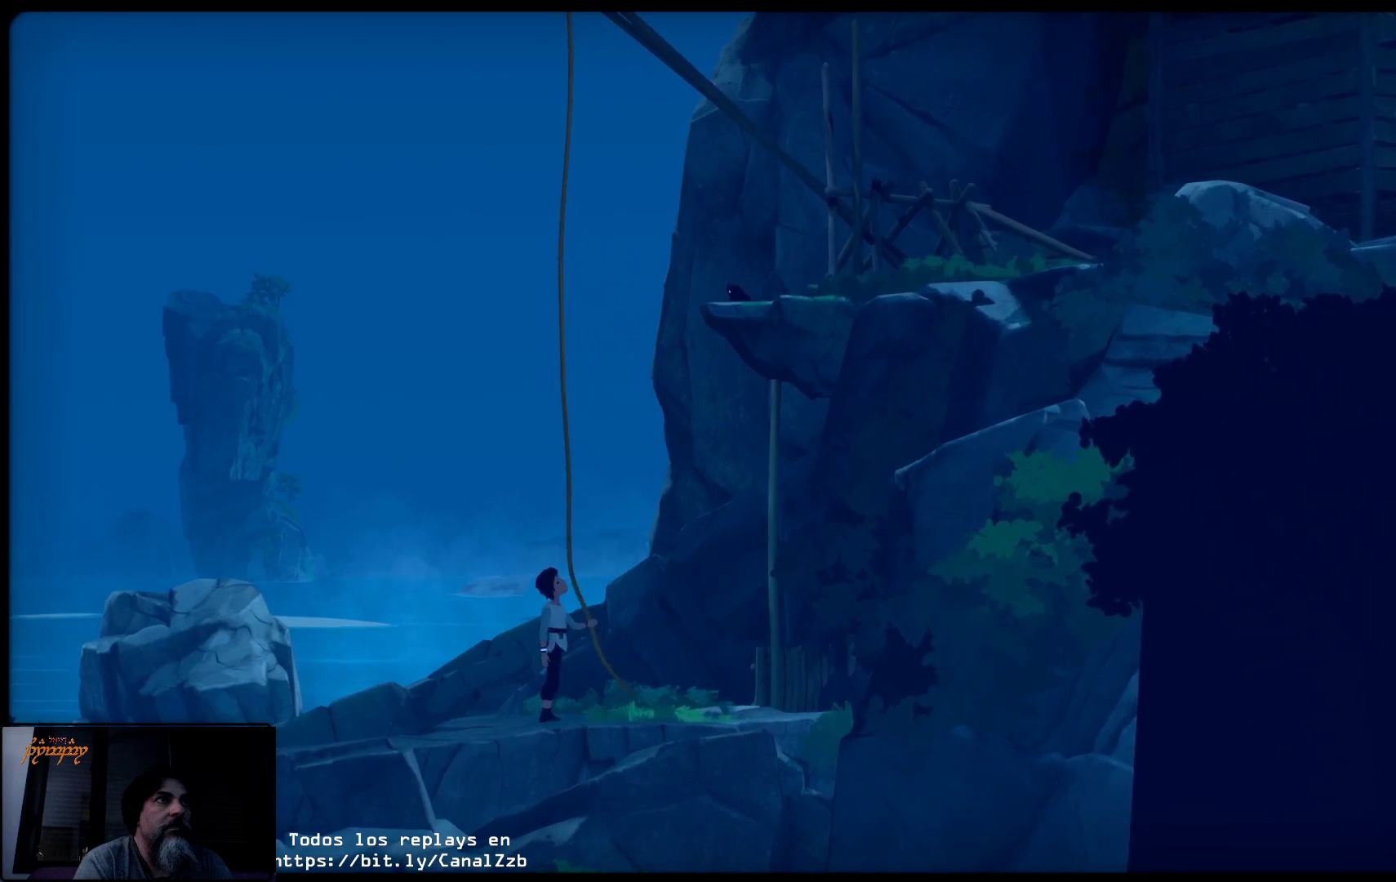
{"buttons": ["X"], "left_stick": "center", "right_stick": "center", "events": [[33, "B", "up"], [267, "X", "down"]]}
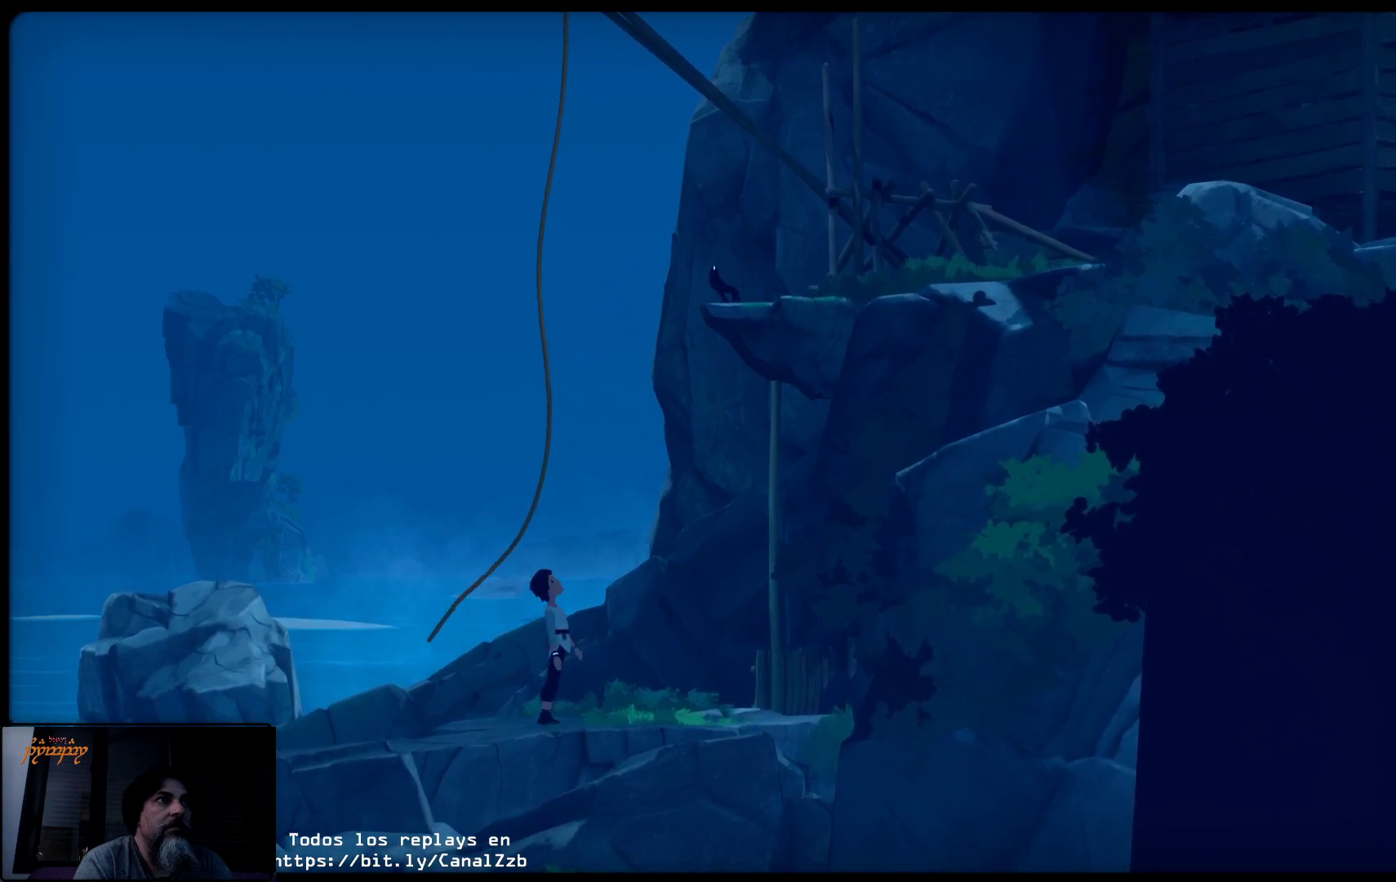
{"buttons": [], "left_stick": "center", "right_stick": "center", "events": [[367, "X", "up"]]}
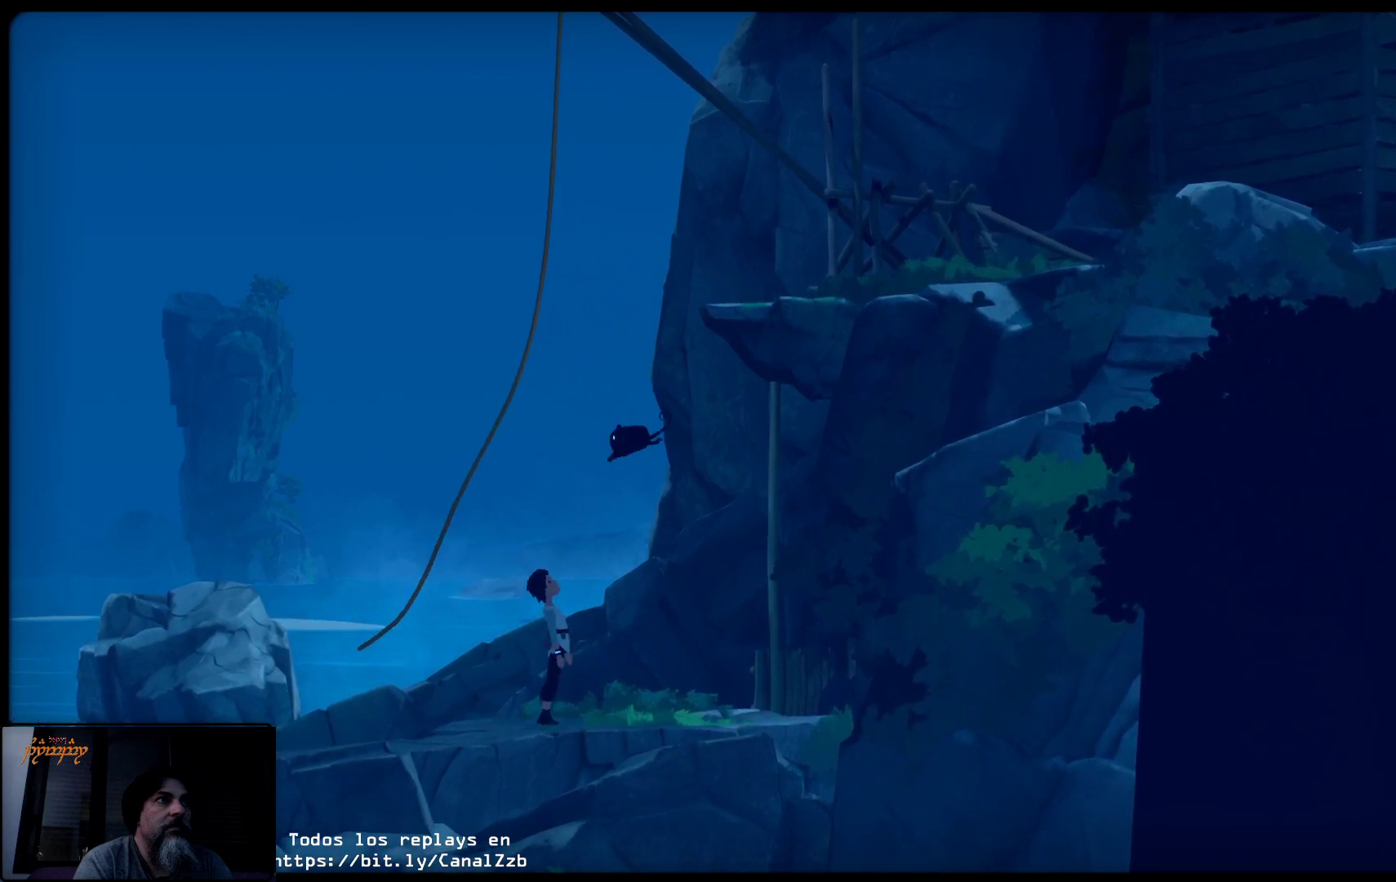
{"buttons": ["A"], "left_stick": "center", "right_stick": "center", "events": [[50, "A", "down"]]}
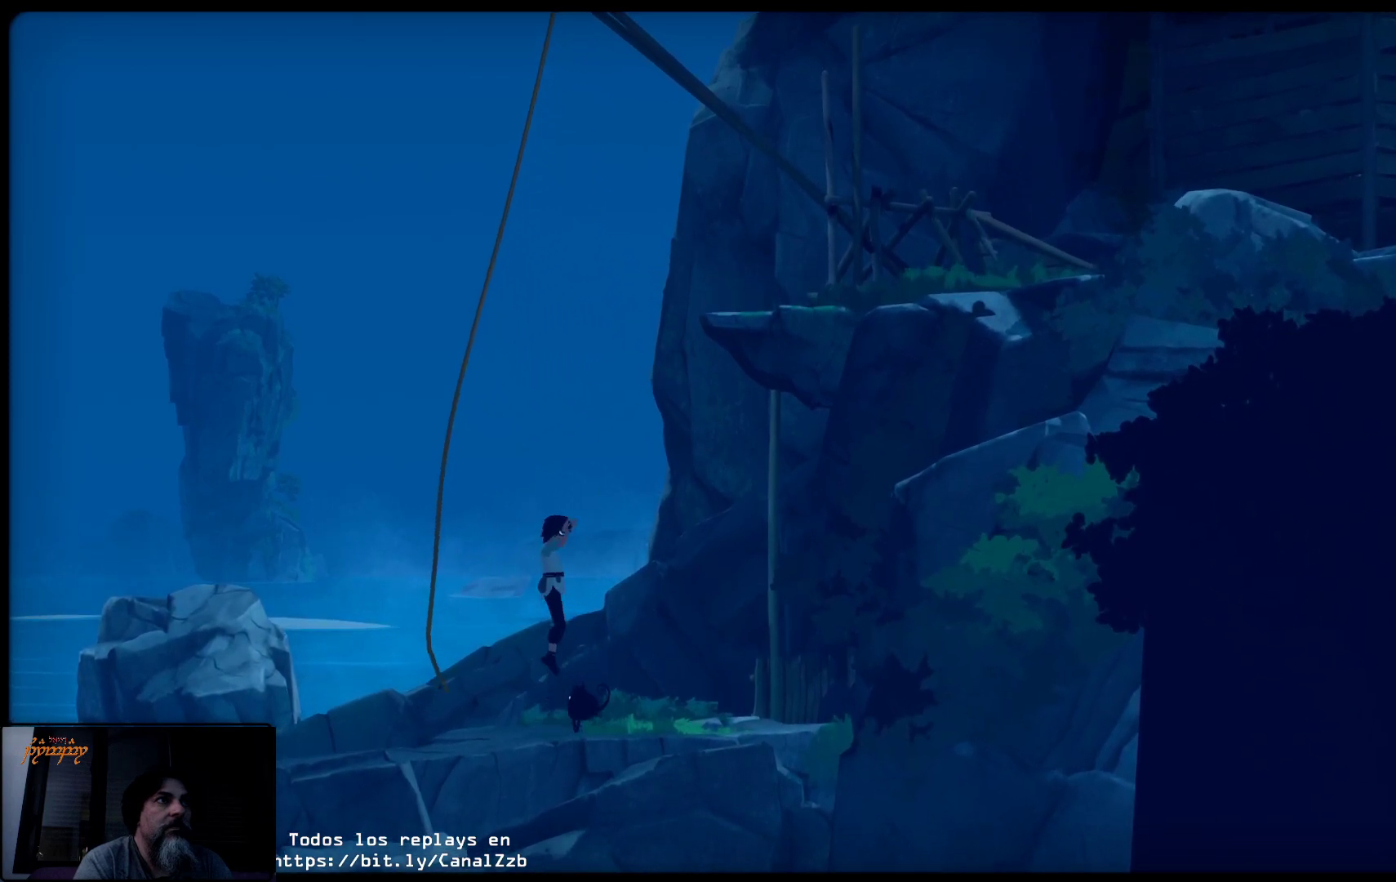
{"buttons": [], "left_stick": "up-left", "right_stick": "center", "events": [[233, "left_stick", "up"], [300, "left_stick", "up-left"], [400, "A", "up"]]}
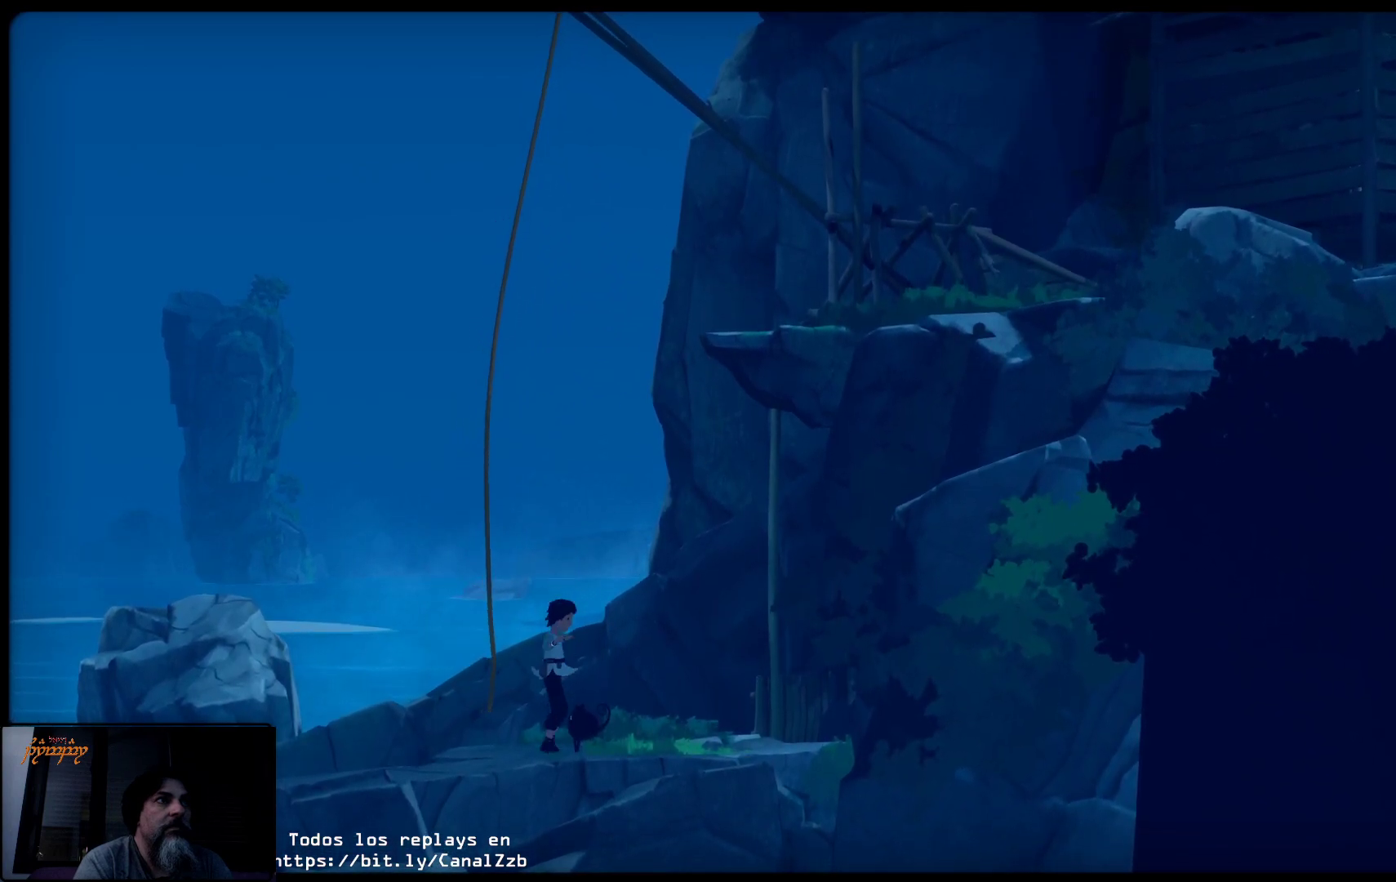
{"buttons": ["A"], "left_stick": "center", "right_stick": "center", "events": [[17, "left_stick", "center"], [83, "A", "down"]]}
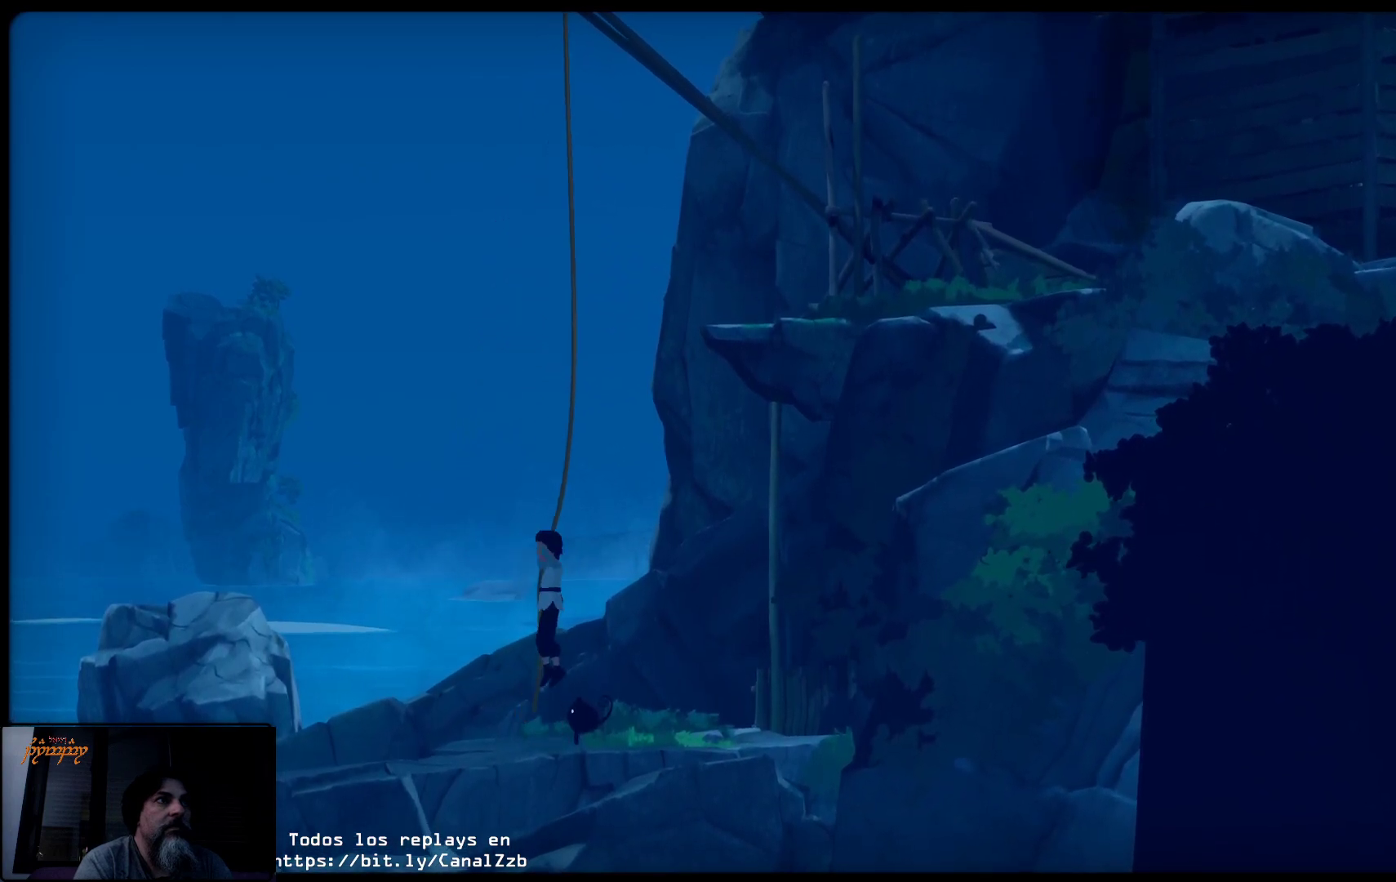
{"buttons": [], "left_stick": "up-right", "right_stick": "center", "events": [[50, "A", "up"], [167, "left_stick", "up-right"]]}
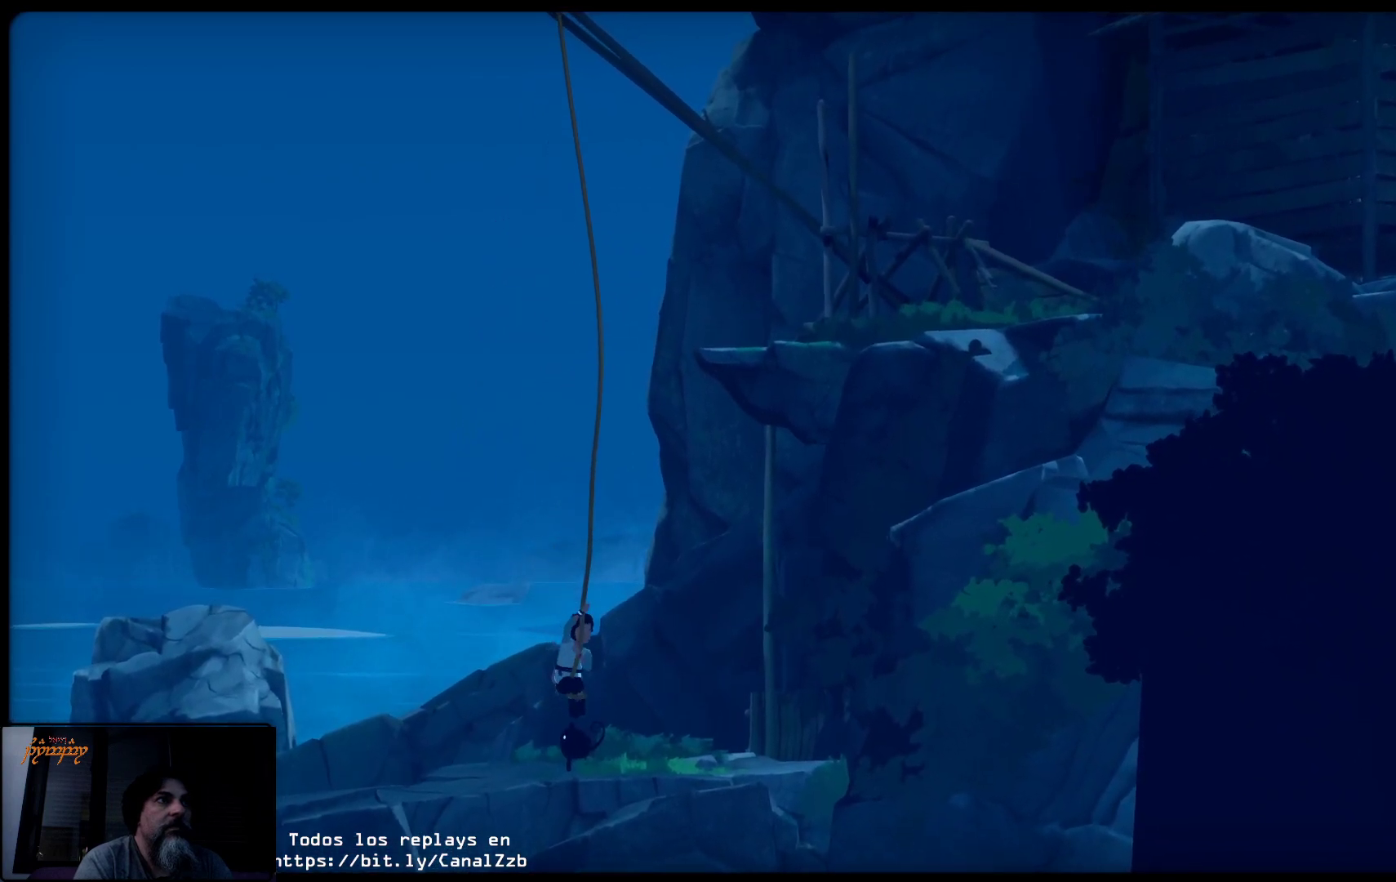
{"buttons": [], "left_stick": "up-right", "right_stick": "center", "events": []}
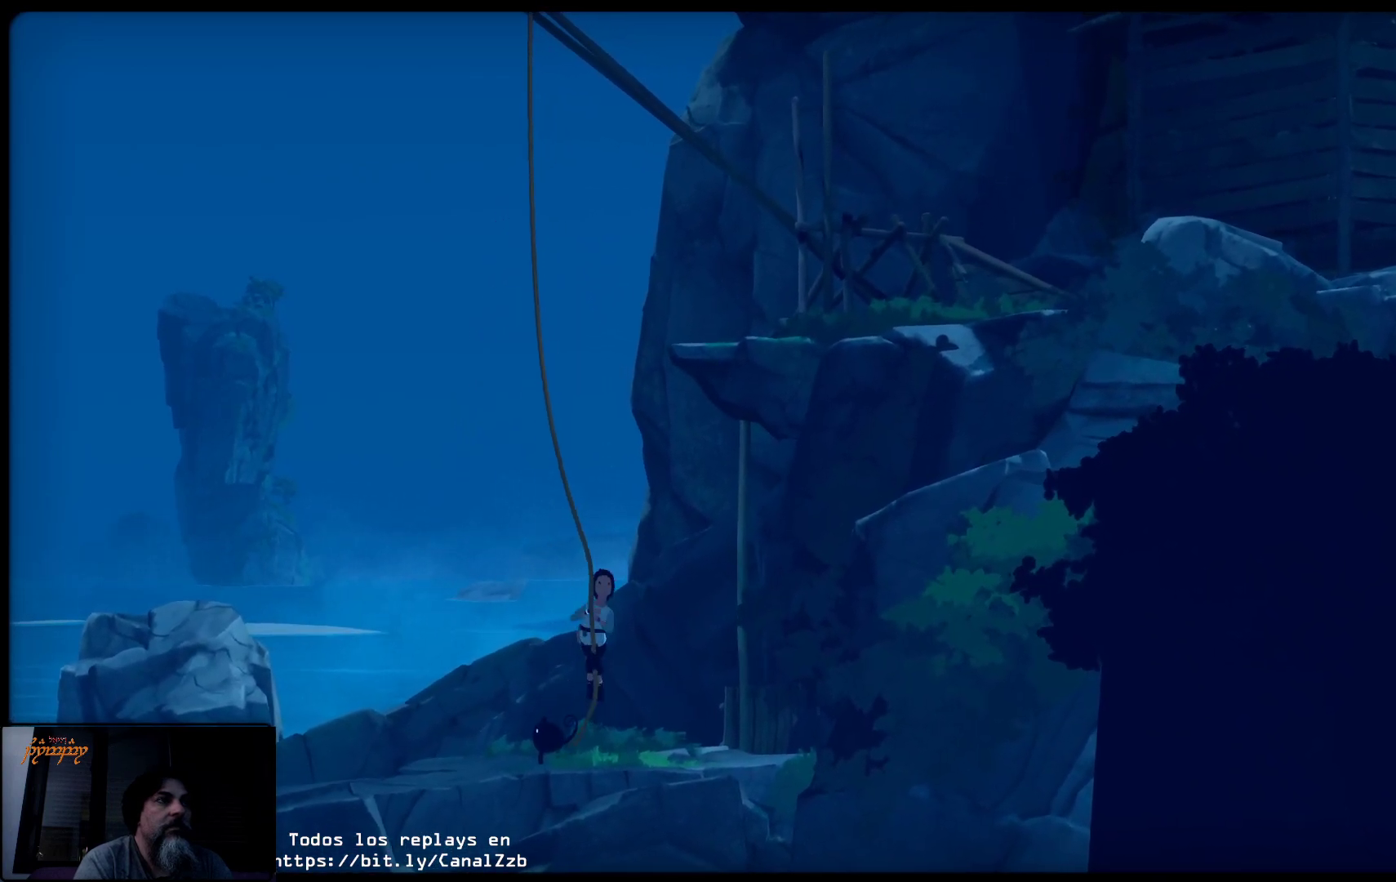
{"buttons": [], "left_stick": "up-right", "right_stick": "center", "events": []}
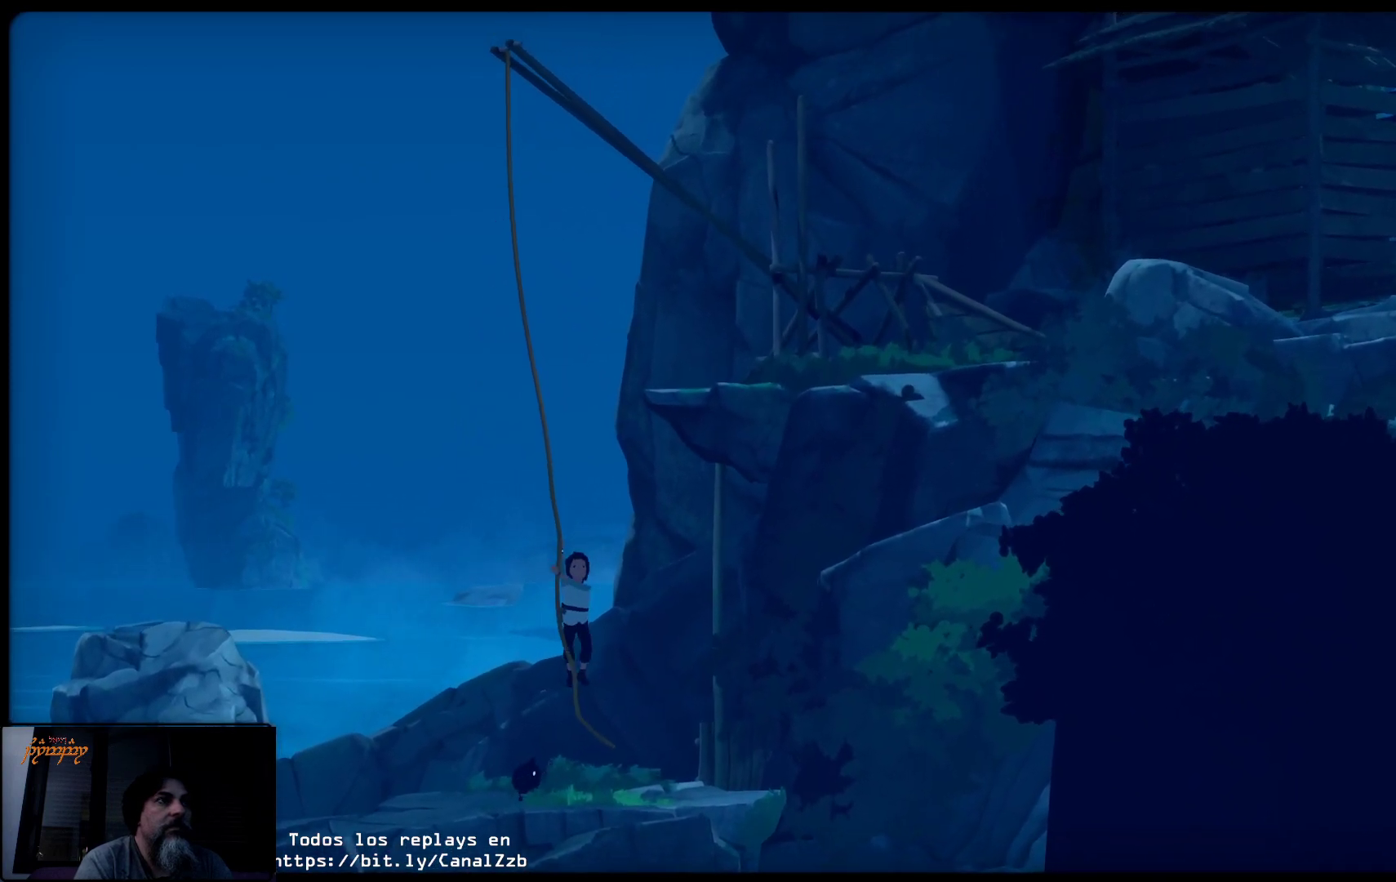
{"buttons": [], "left_stick": "up-right", "right_stick": "center", "events": []}
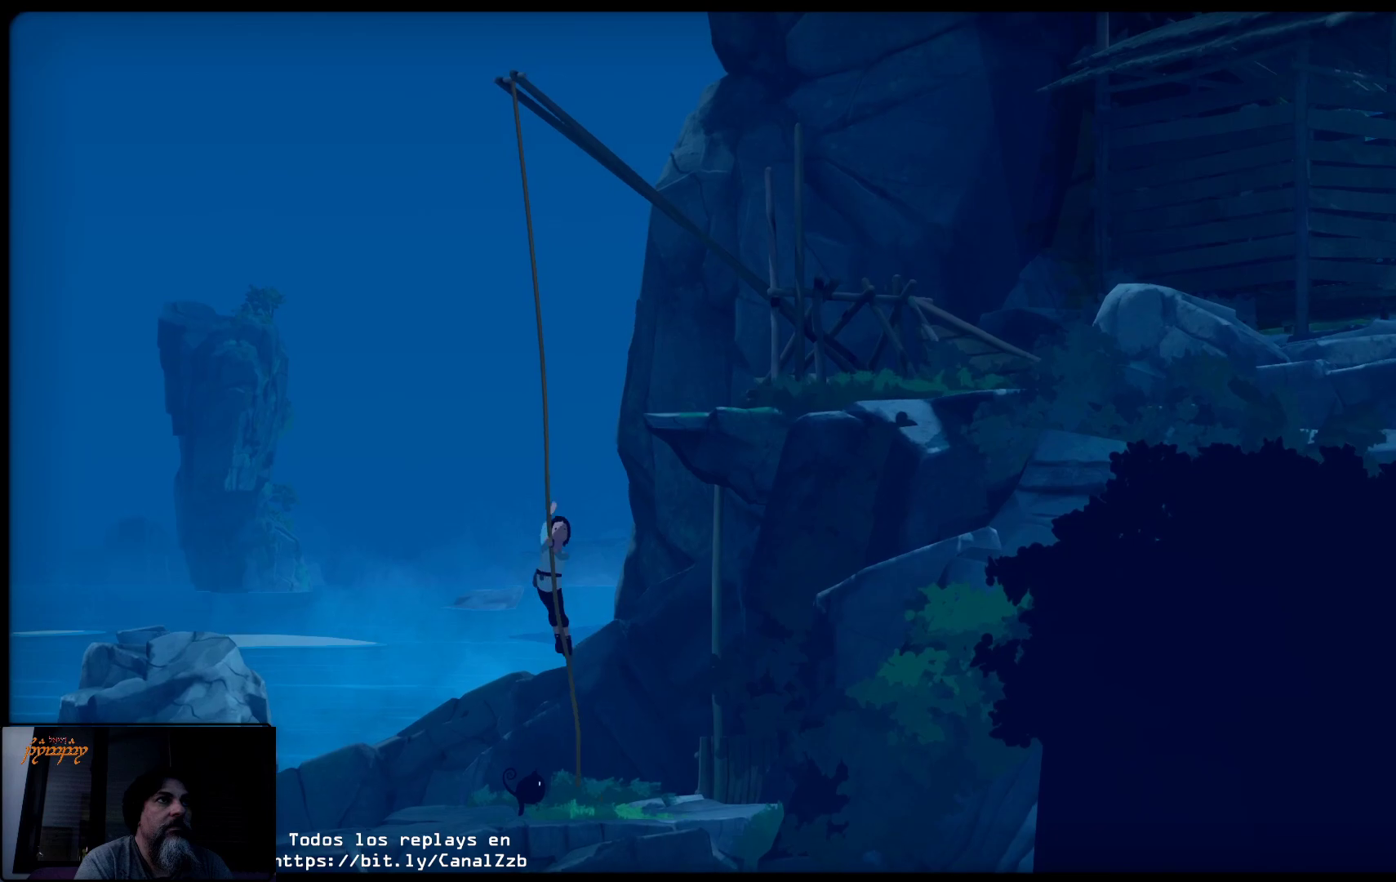
{"buttons": [], "left_stick": "up-right", "right_stick": "center", "events": []}
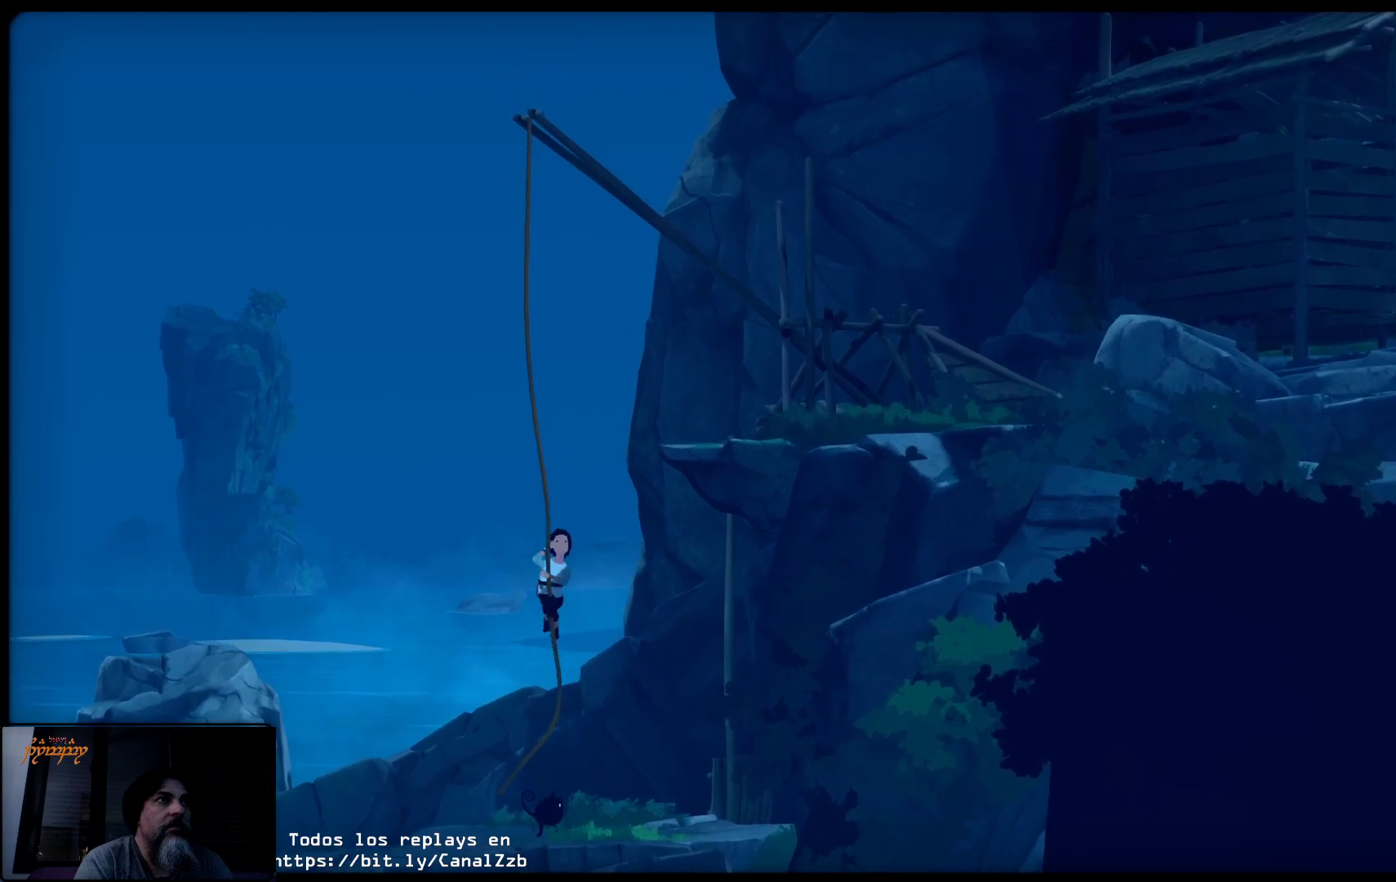
{"buttons": [], "left_stick": "up-right", "right_stick": "center", "events": []}
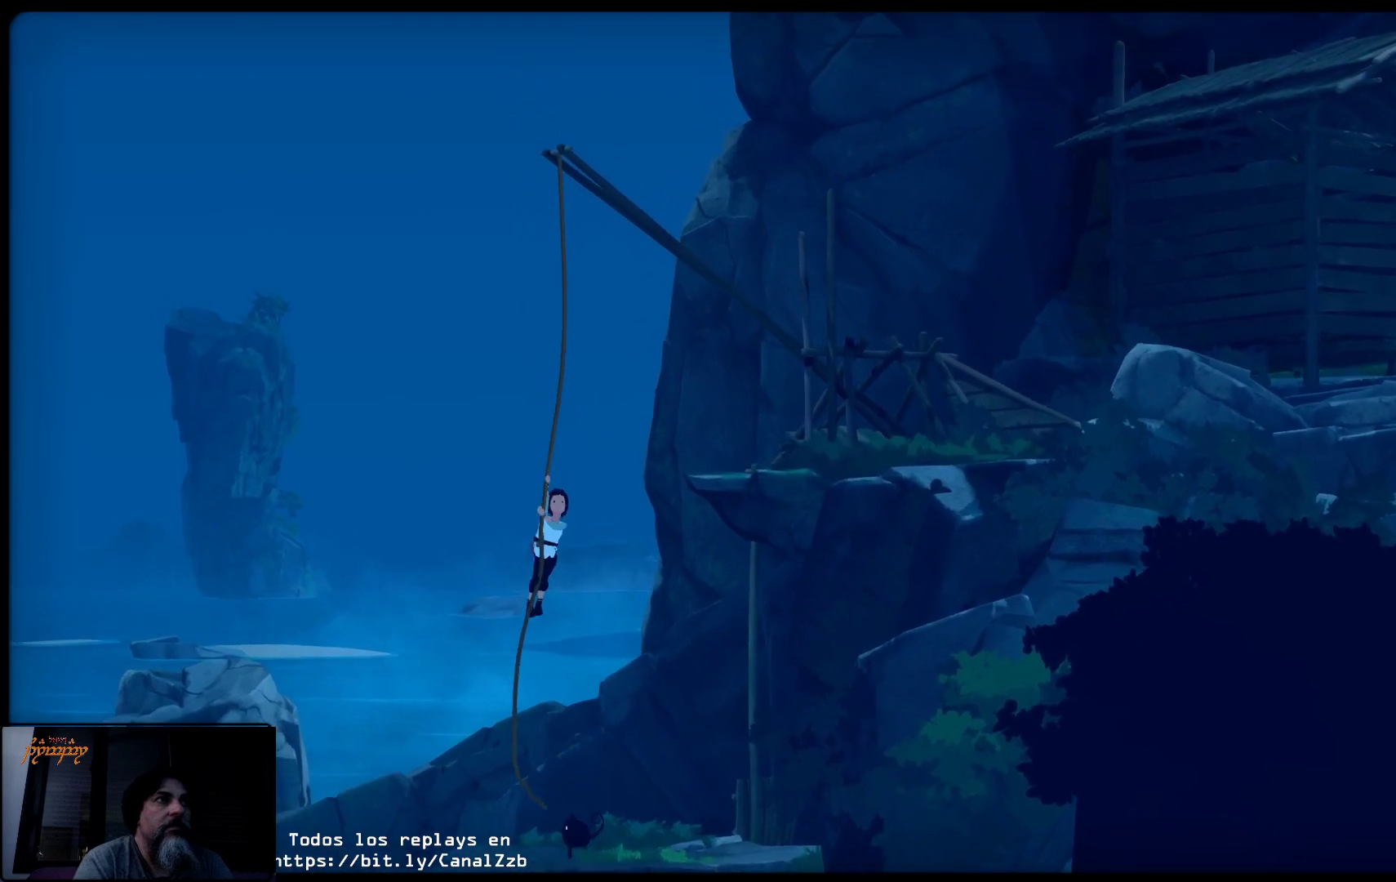
{"buttons": [], "left_stick": "up-right", "right_stick": "center", "events": []}
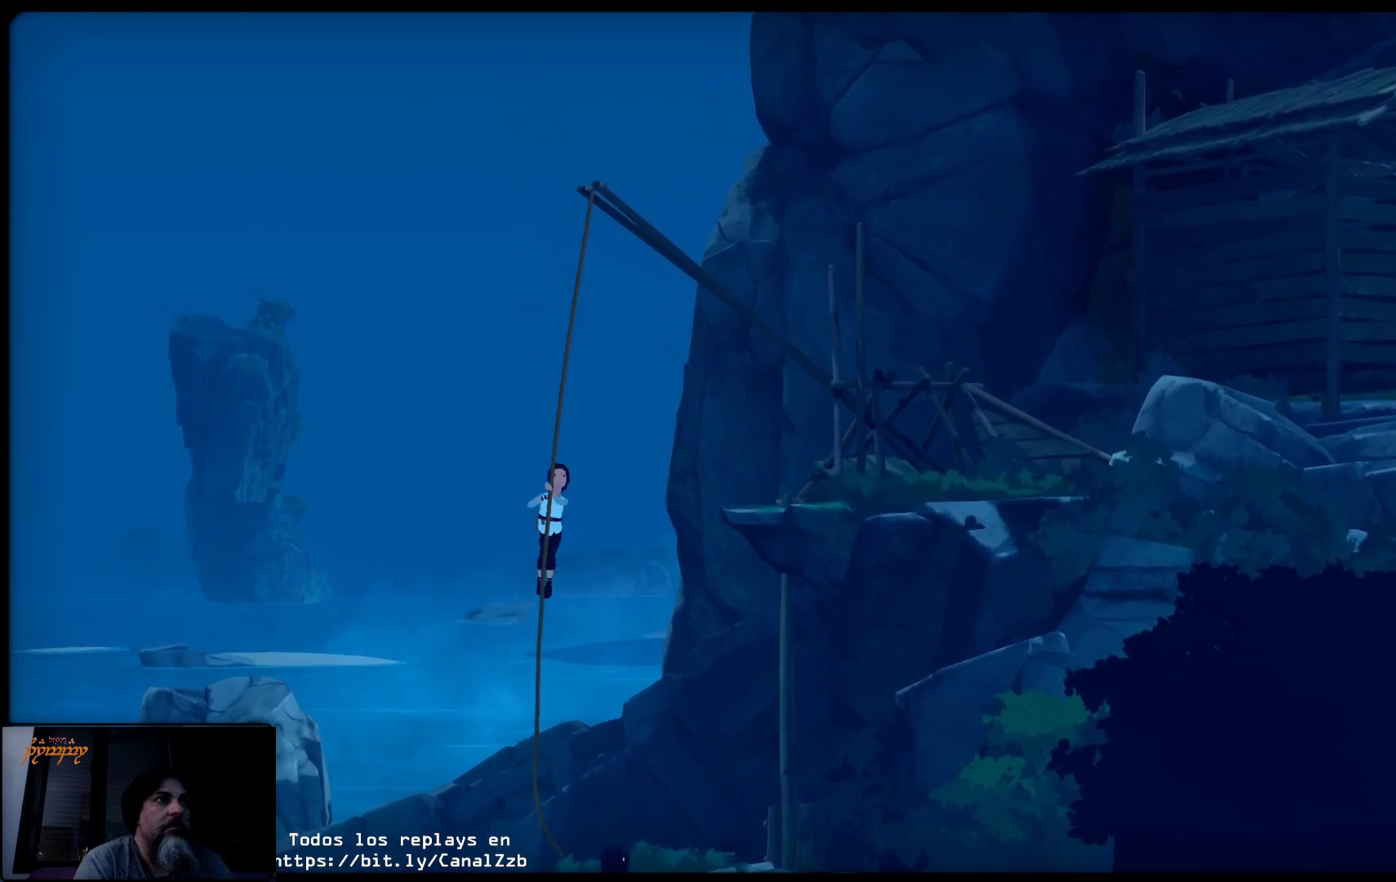
{"buttons": [], "left_stick": "up-right", "right_stick": "center", "events": []}